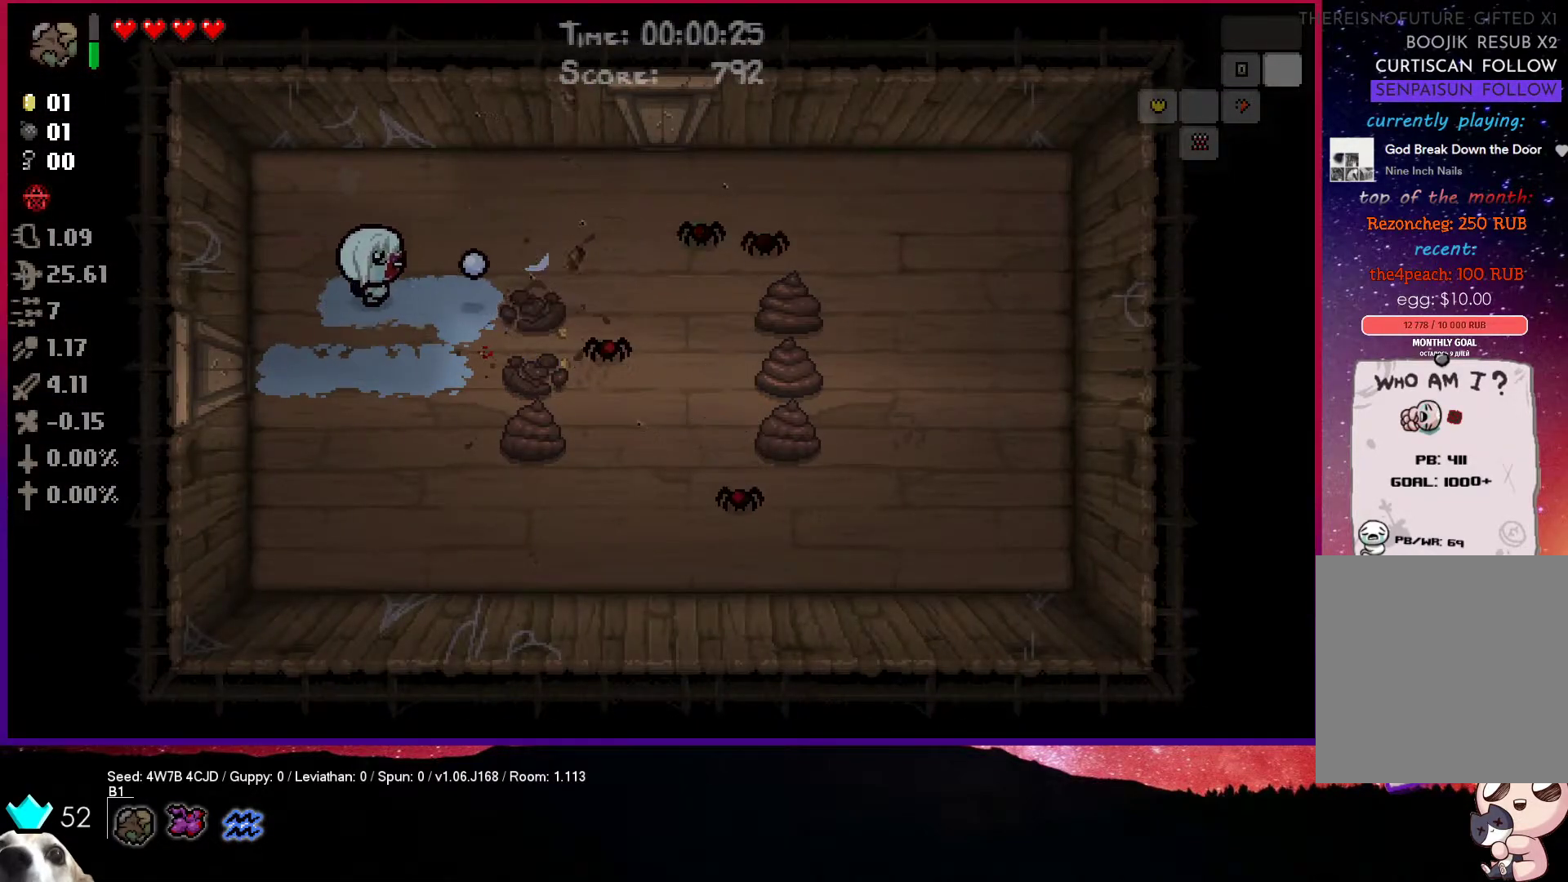
Gameplay with a controller (PlayStation layout); each line is a JSON object with the inputs held at the frame after it. "events" lists button and stick changes between this image and that frame as [ms after this image, input, new state], when the widget could be followed in between.
{"buttons": ["CIRCLE"], "left_stick": "up-left", "right_stick": "center", "events": [[233, "left_stick", "up-left"]]}
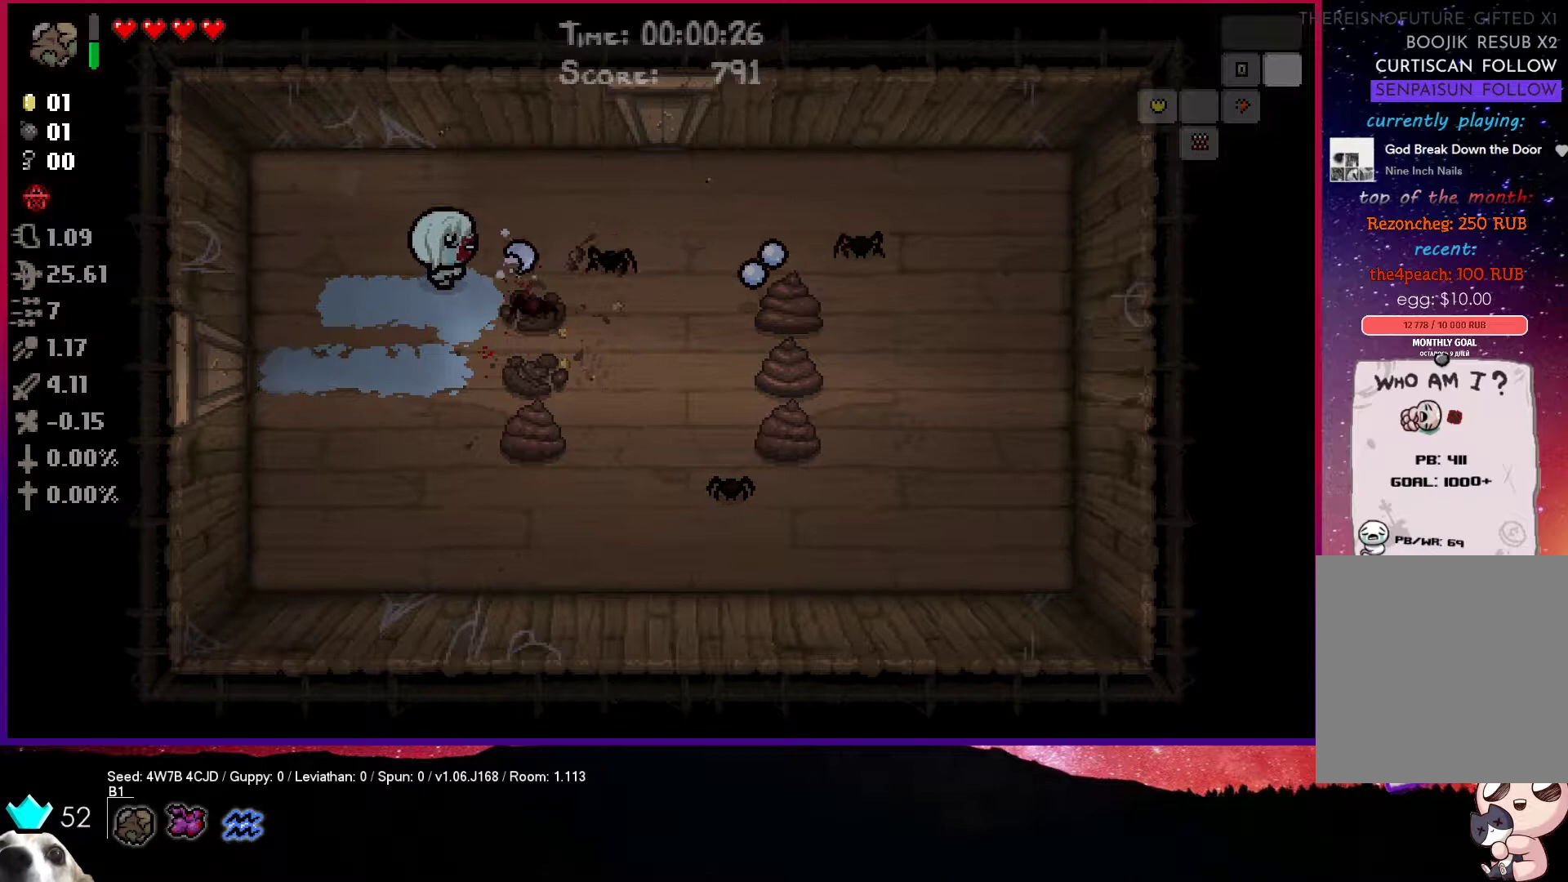
{"buttons": ["CIRCLE"], "left_stick": "center", "right_stick": "center", "events": [[200, "left_stick", "center"]]}
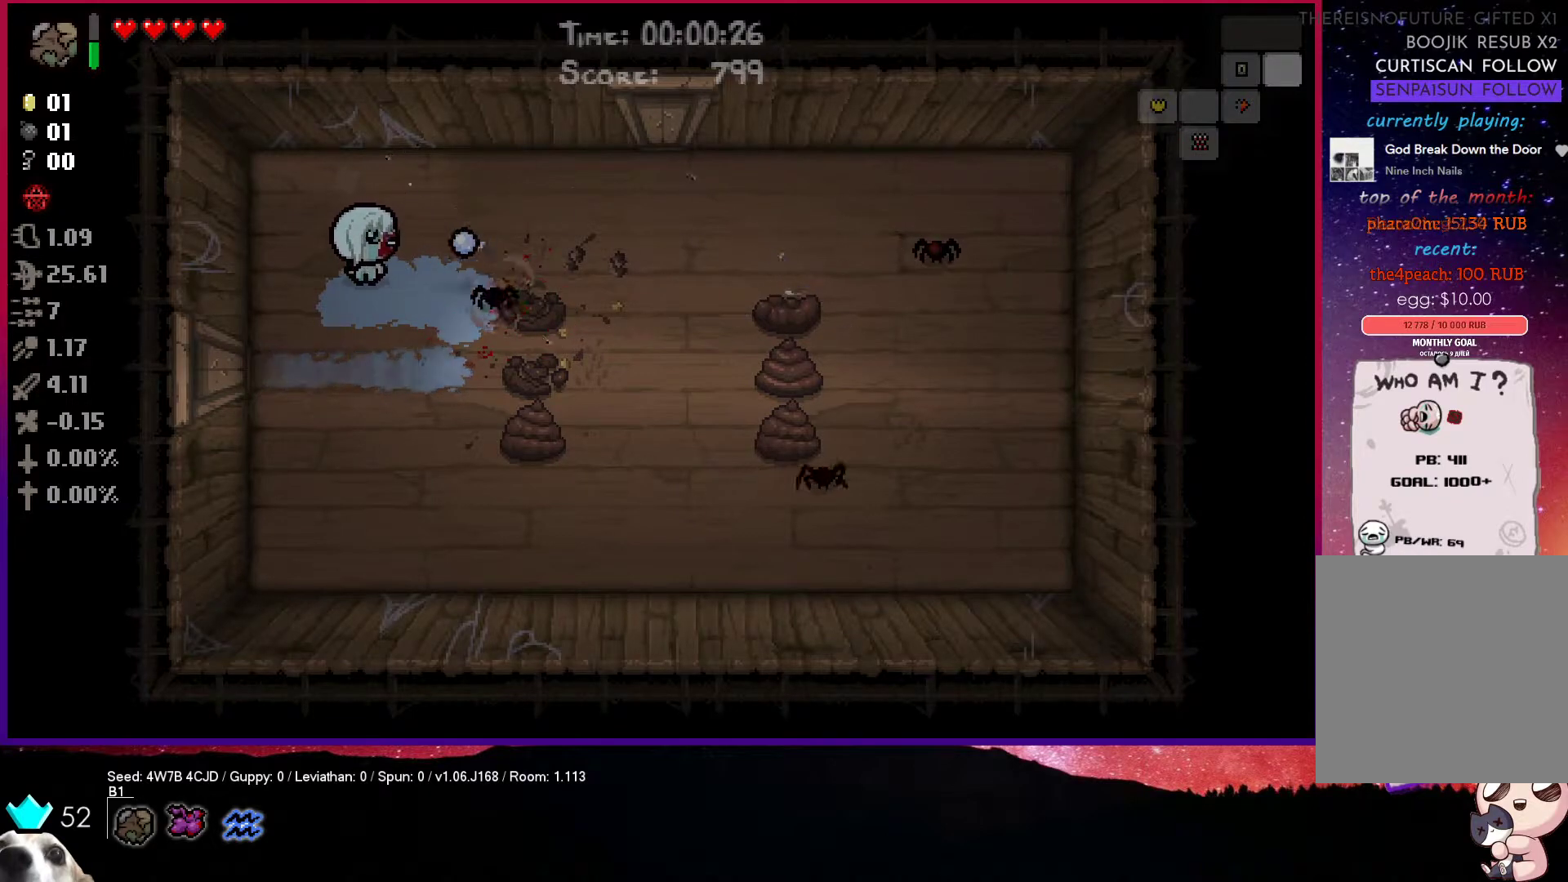
{"buttons": ["CIRCLE"], "left_stick": "up-right", "right_stick": "center", "events": [[100, "left_stick", "down-left"], [217, "left_stick", "down-right"], [267, "left_stick", "right"], [367, "left_stick", "up-right"]]}
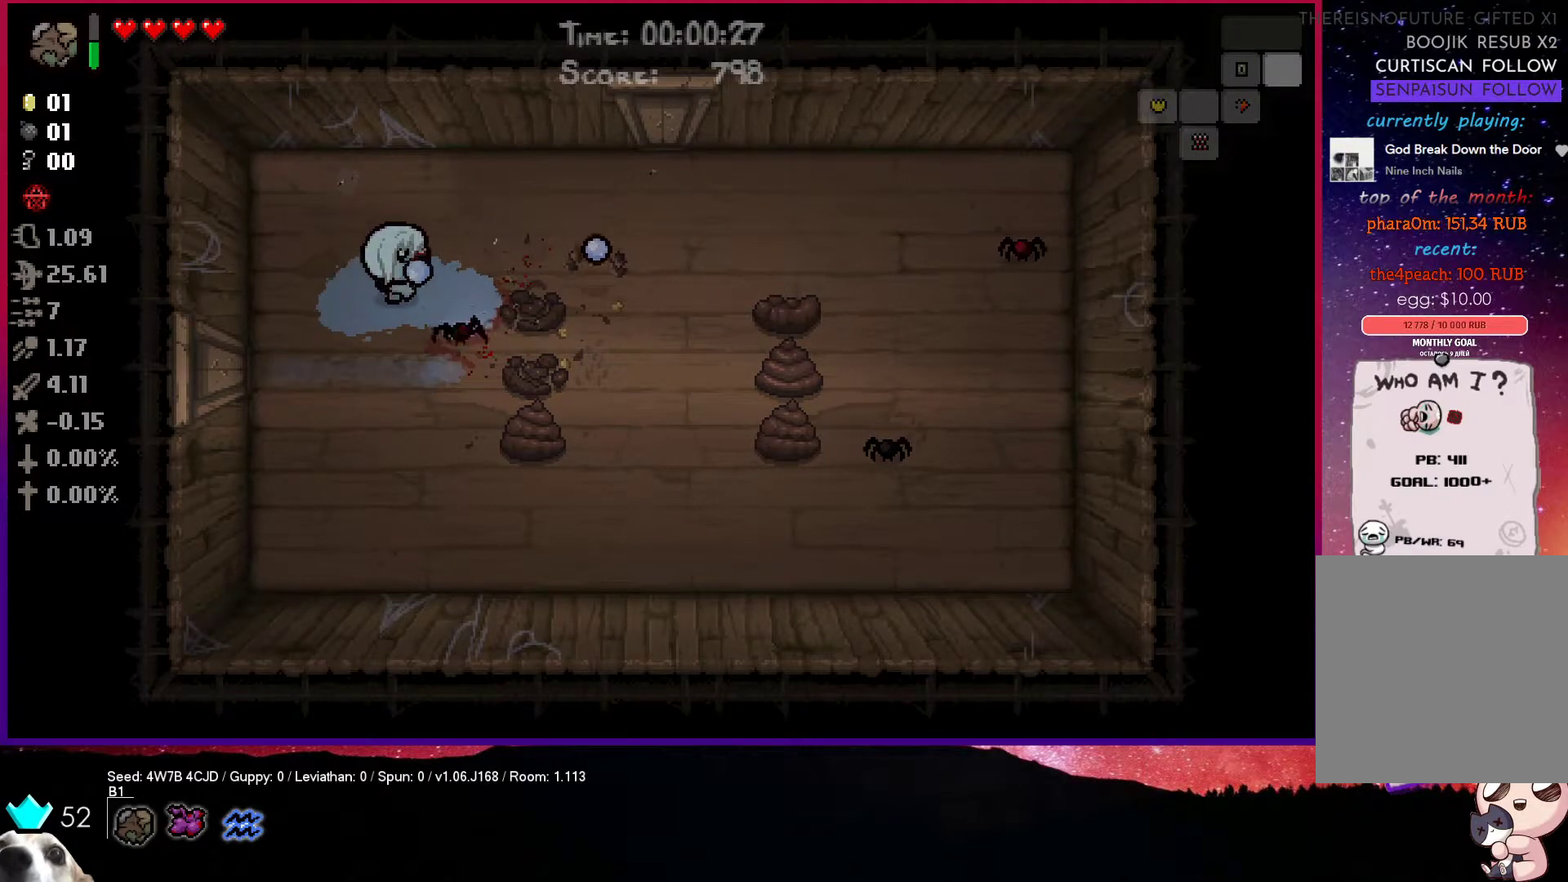
{"buttons": ["CIRCLE"], "left_stick": "right", "right_stick": "center", "events": [[67, "left_stick", "right"]]}
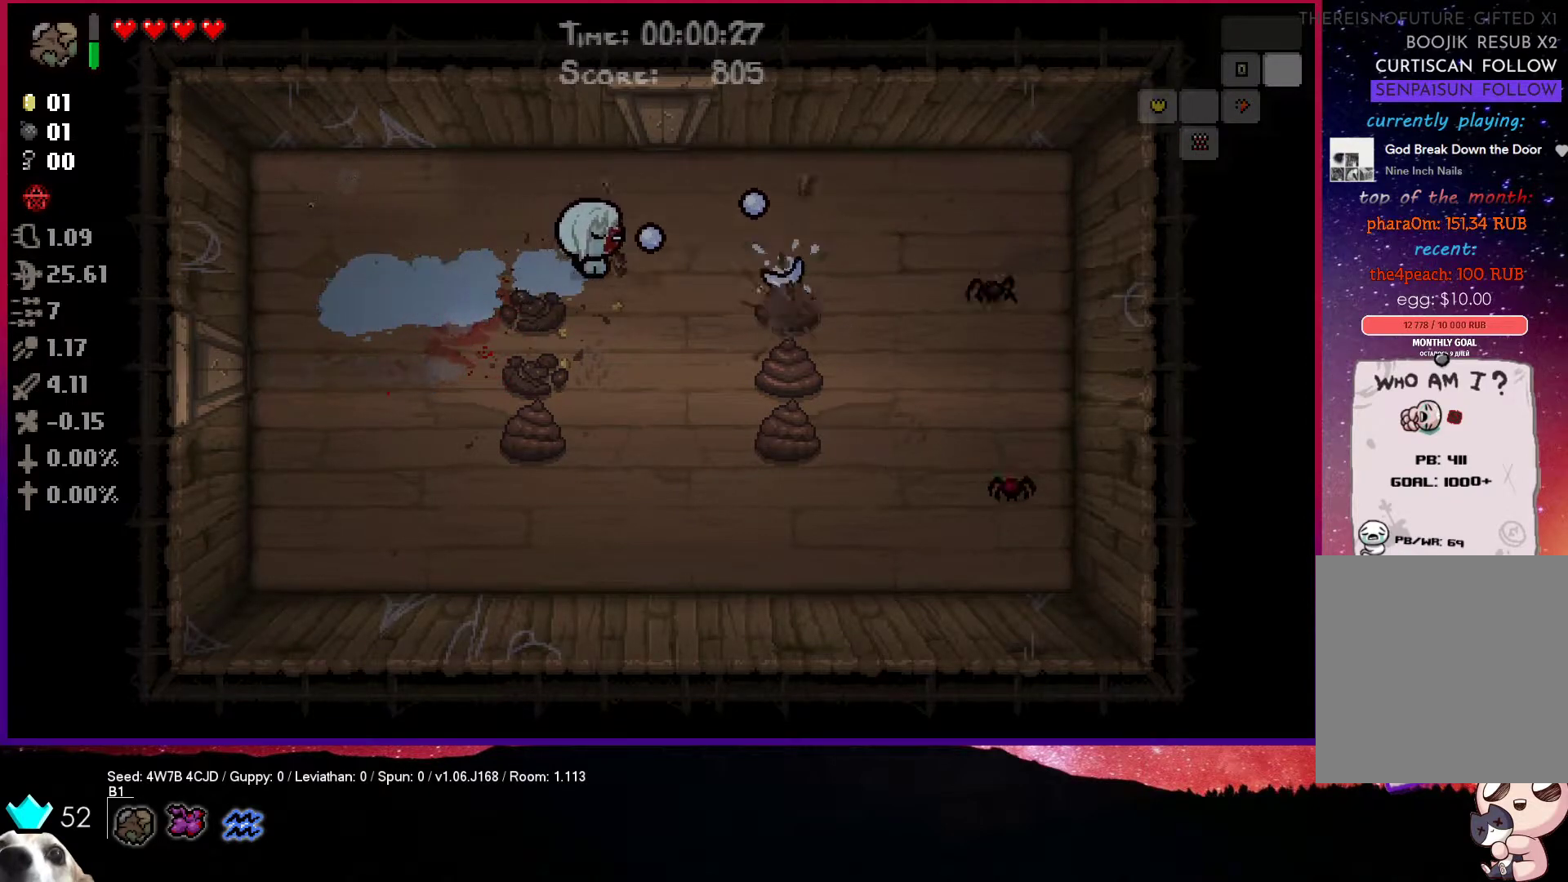
{"buttons": [], "left_stick": "right", "right_stick": "center", "events": [[500, "CIRCLE", "up"]]}
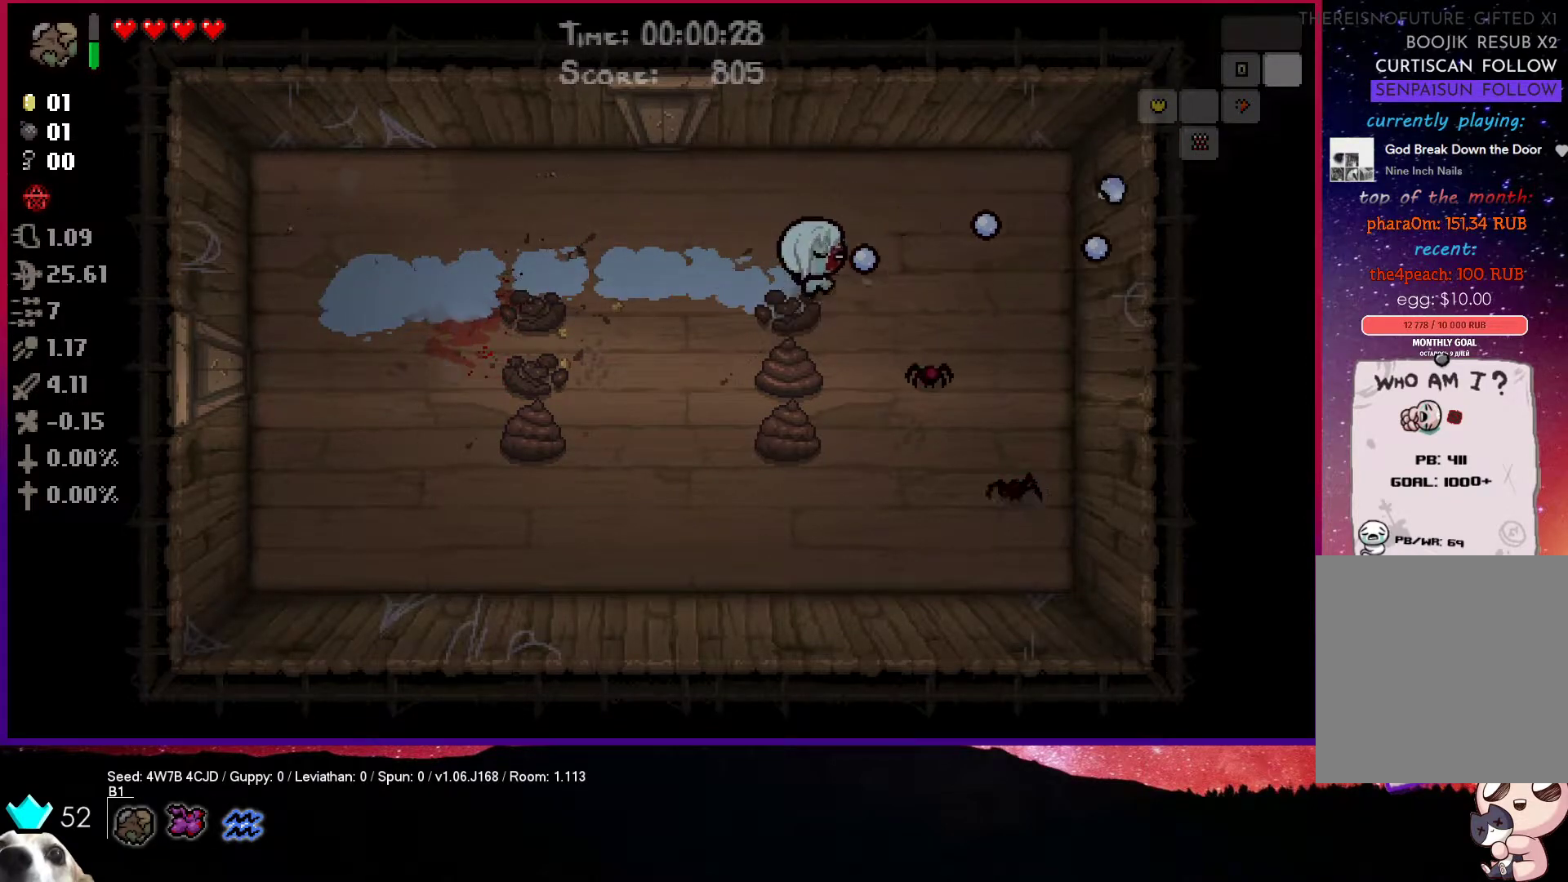
{"buttons": [], "left_stick": "left", "right_stick": "center", "events": [[183, "CROSS", "down"], [283, "left_stick", "up-left"], [417, "left_stick", "left"], [500, "CROSS", "up"]]}
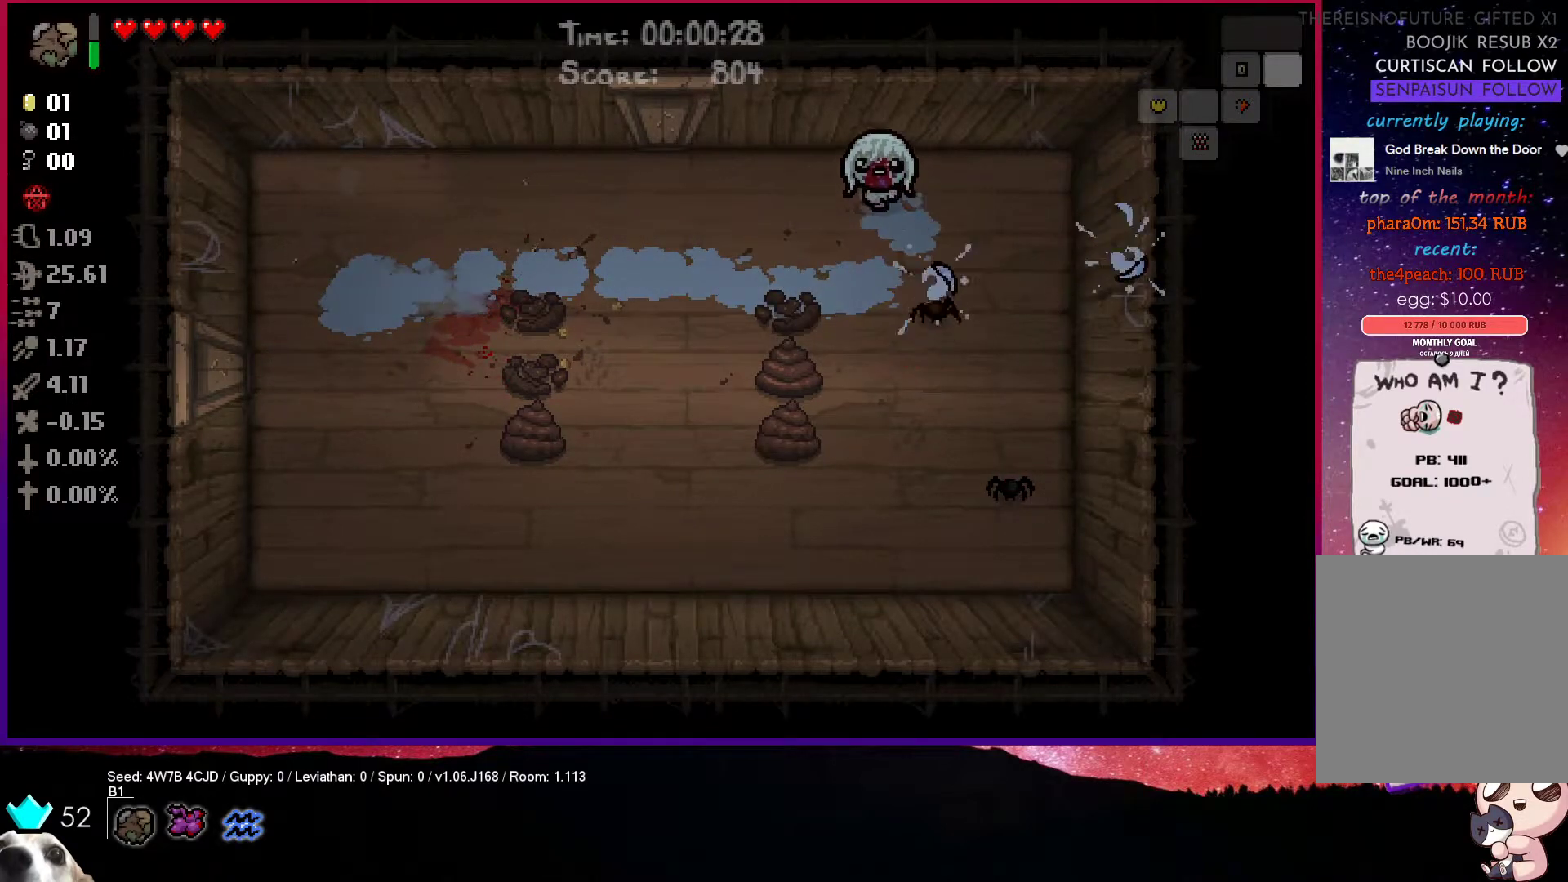
{"buttons": ["CIRCLE"], "left_stick": "center", "right_stick": "center", "events": [[150, "CIRCLE", "down"], [183, "left_stick", "center"]]}
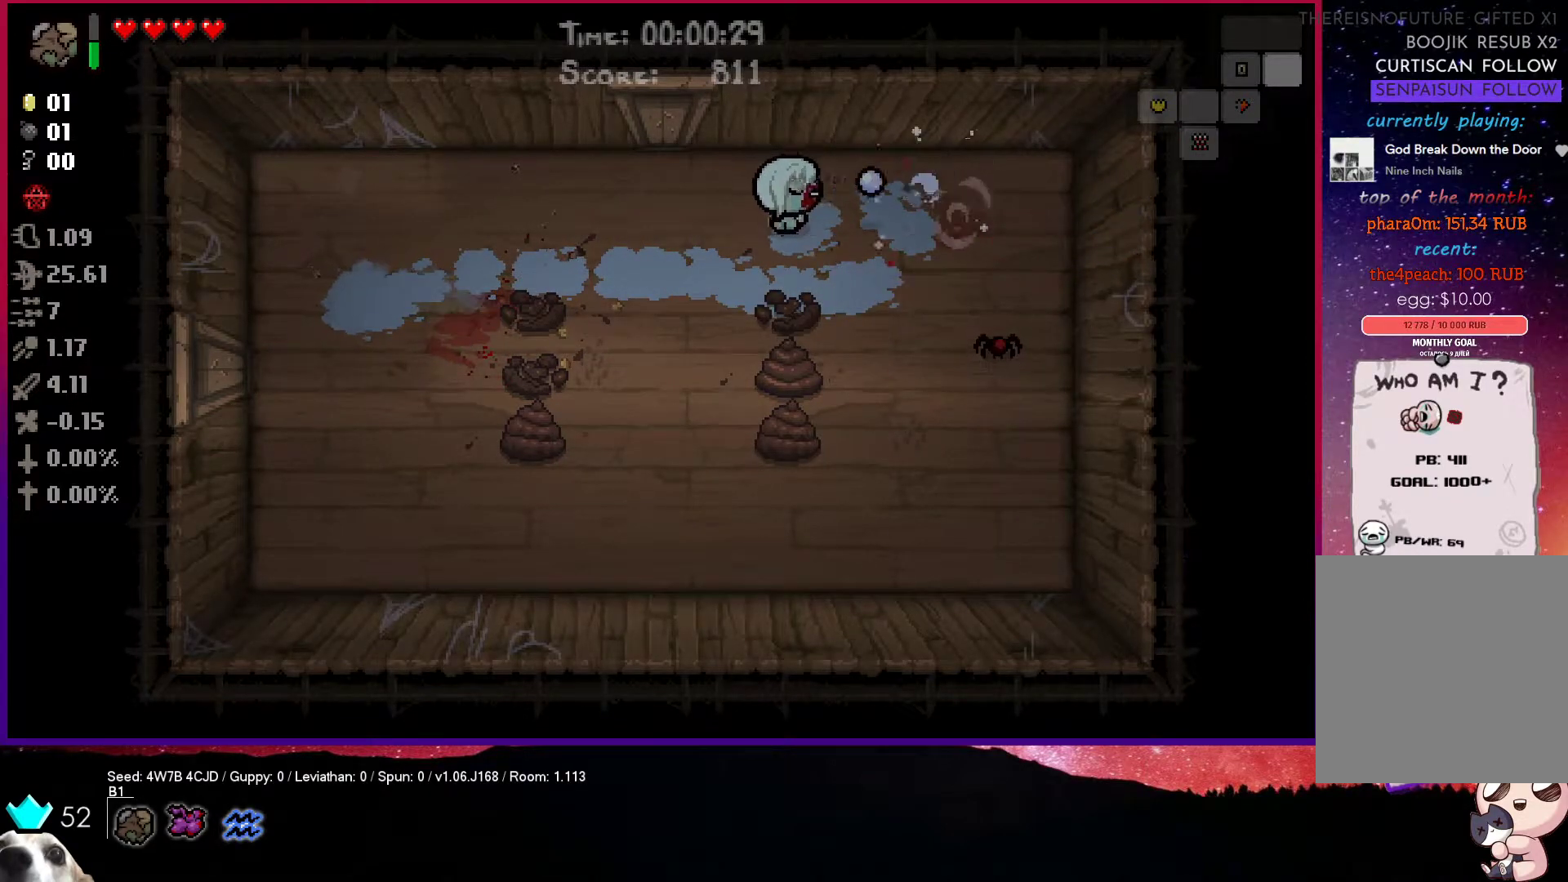
{"buttons": ["CIRCLE"], "left_stick": "down-left", "right_stick": "center", "events": [[200, "left_stick", "down-left"], [417, "left_stick", "center"], [500, "left_stick", "down-left"]]}
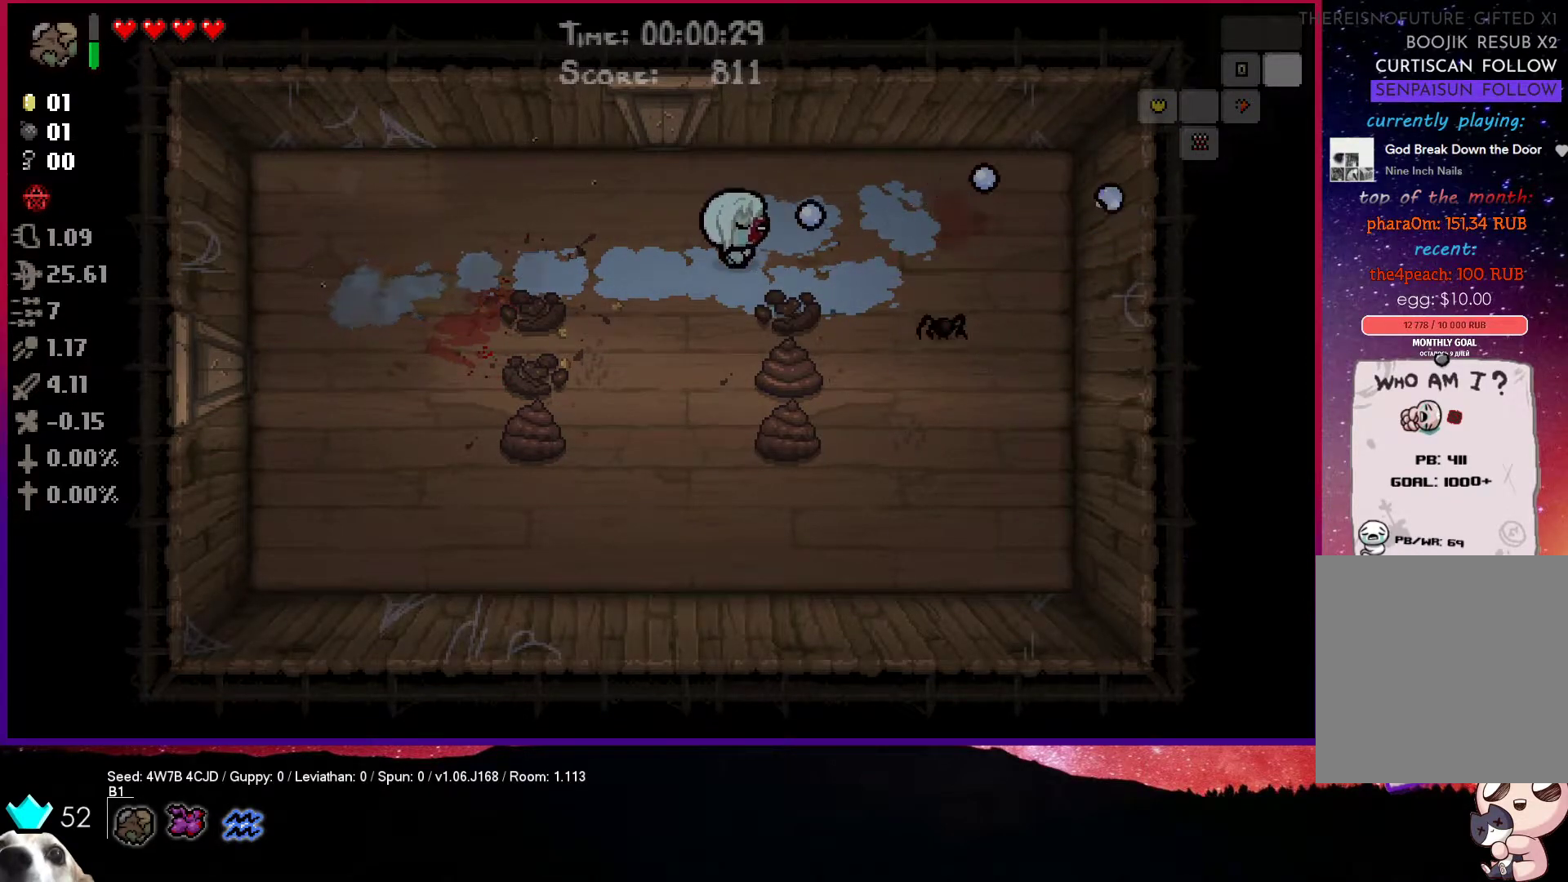
{"buttons": ["CIRCLE"], "left_stick": "down-left", "right_stick": "center", "events": [[383, "left_stick", "left"], [500, "left_stick", "down-left"]]}
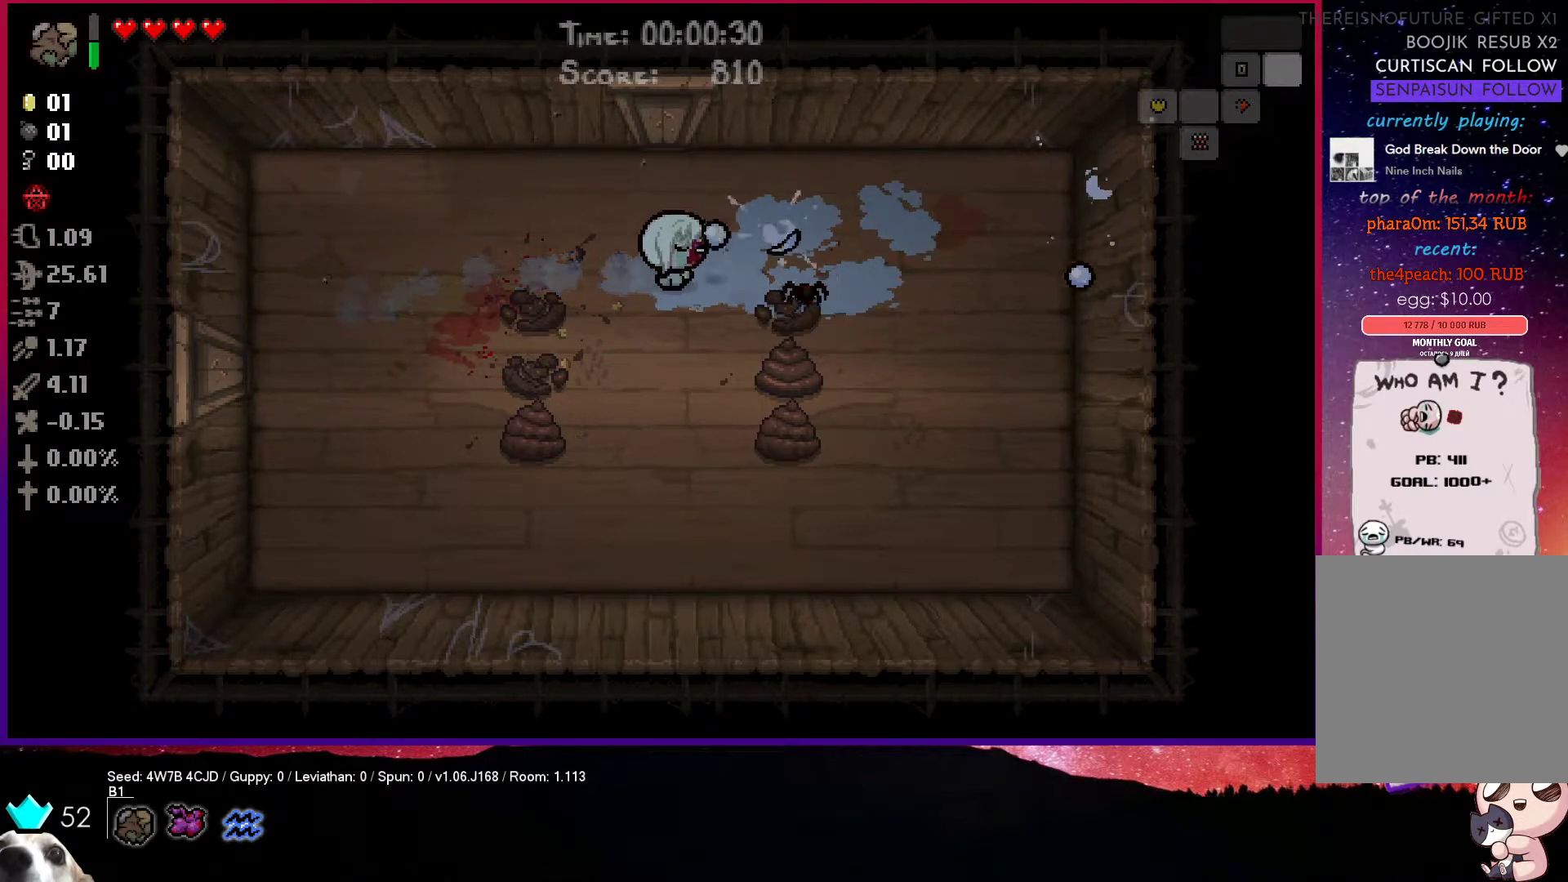
{"buttons": [], "left_stick": "left", "right_stick": "center", "events": [[200, "left_stick", "center"], [400, "left_stick", "left"], [450, "CIRCLE", "up"]]}
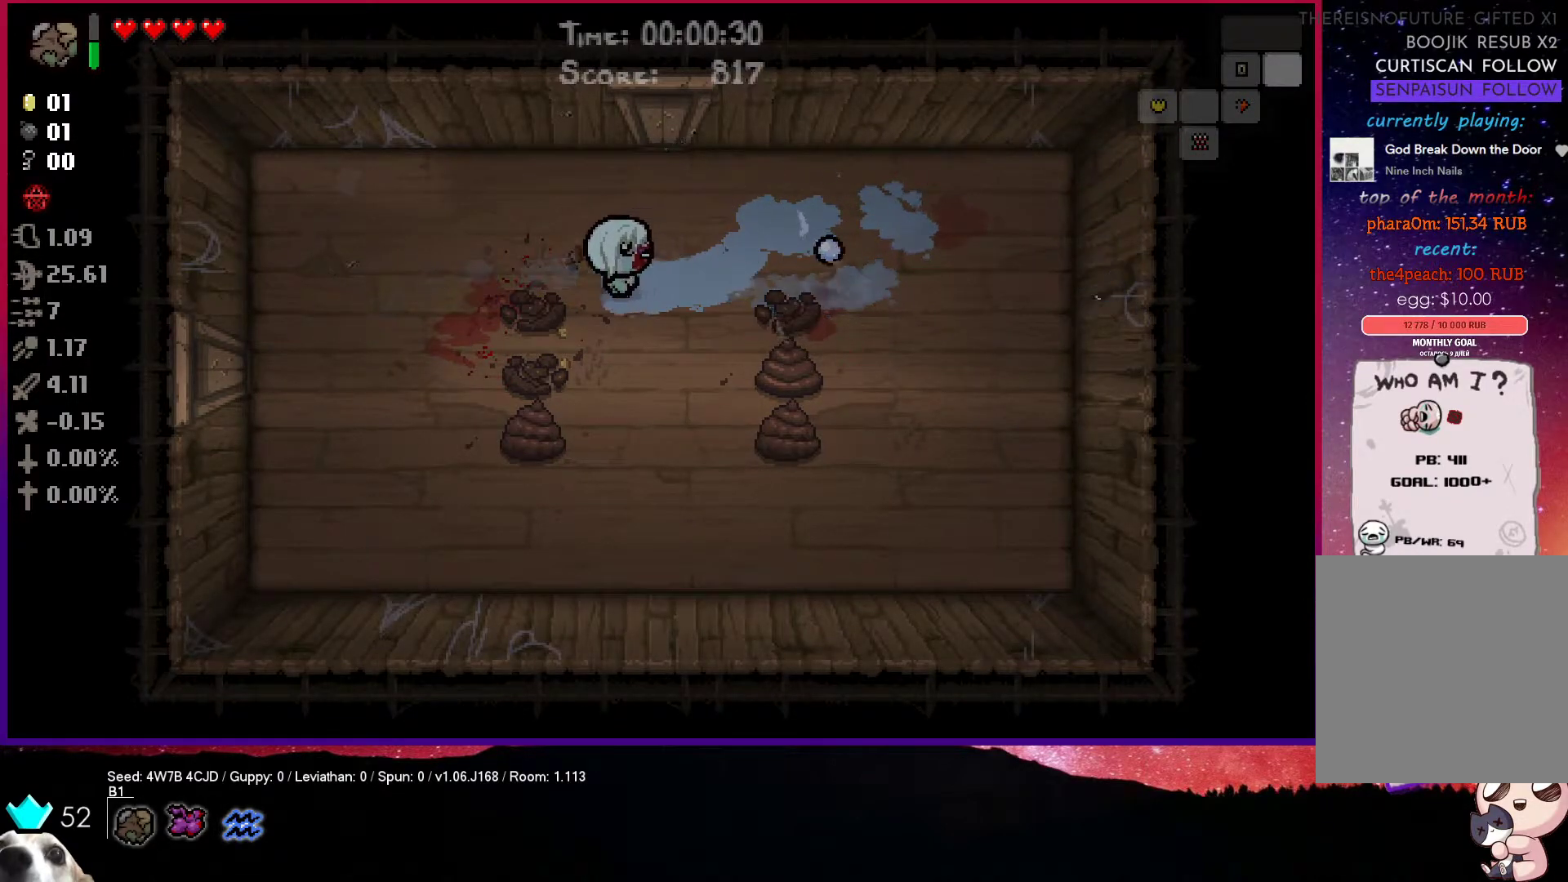
{"buttons": ["CROSS"], "left_stick": "center", "right_stick": "center", "events": [[117, "CROSS", "down"], [150, "left_stick", "center"], [217, "left_stick", "left"], [333, "left_stick", "center"]]}
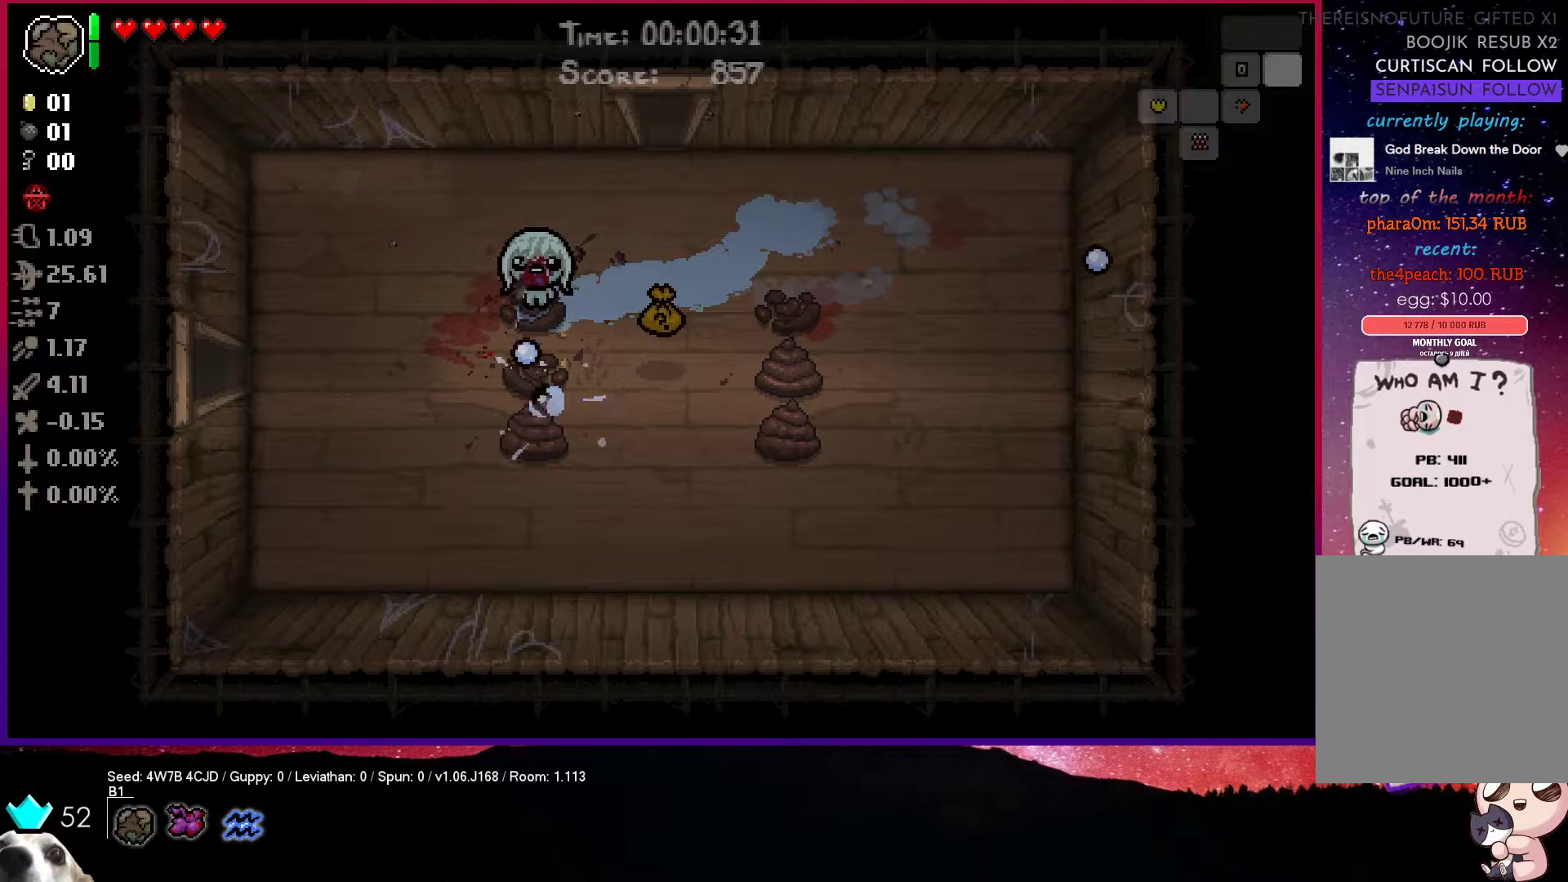
{"buttons": ["CIRCLE"], "left_stick": "right", "right_stick": "center", "events": [[117, "left_stick", "down-right"], [217, "CROSS", "up"], [300, "left_stick", "right"], [317, "CIRCLE", "down"]]}
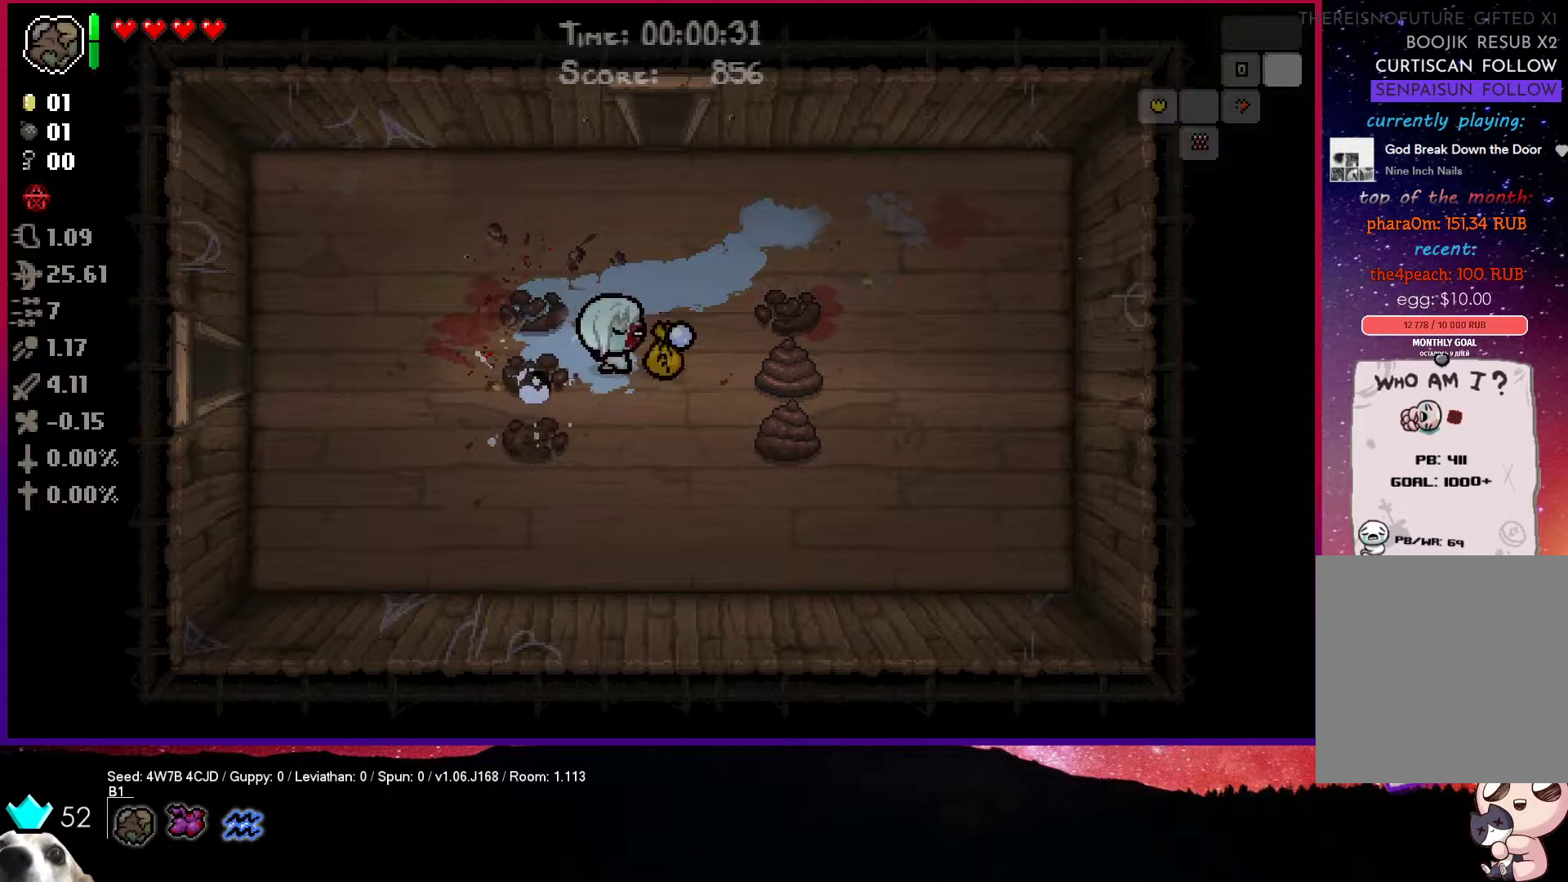
{"buttons": ["CROSS"], "left_stick": "up-right", "right_stick": "center", "events": [[100, "left_stick", "up-right"], [250, "CIRCLE", "up"], [400, "CROSS", "down"]]}
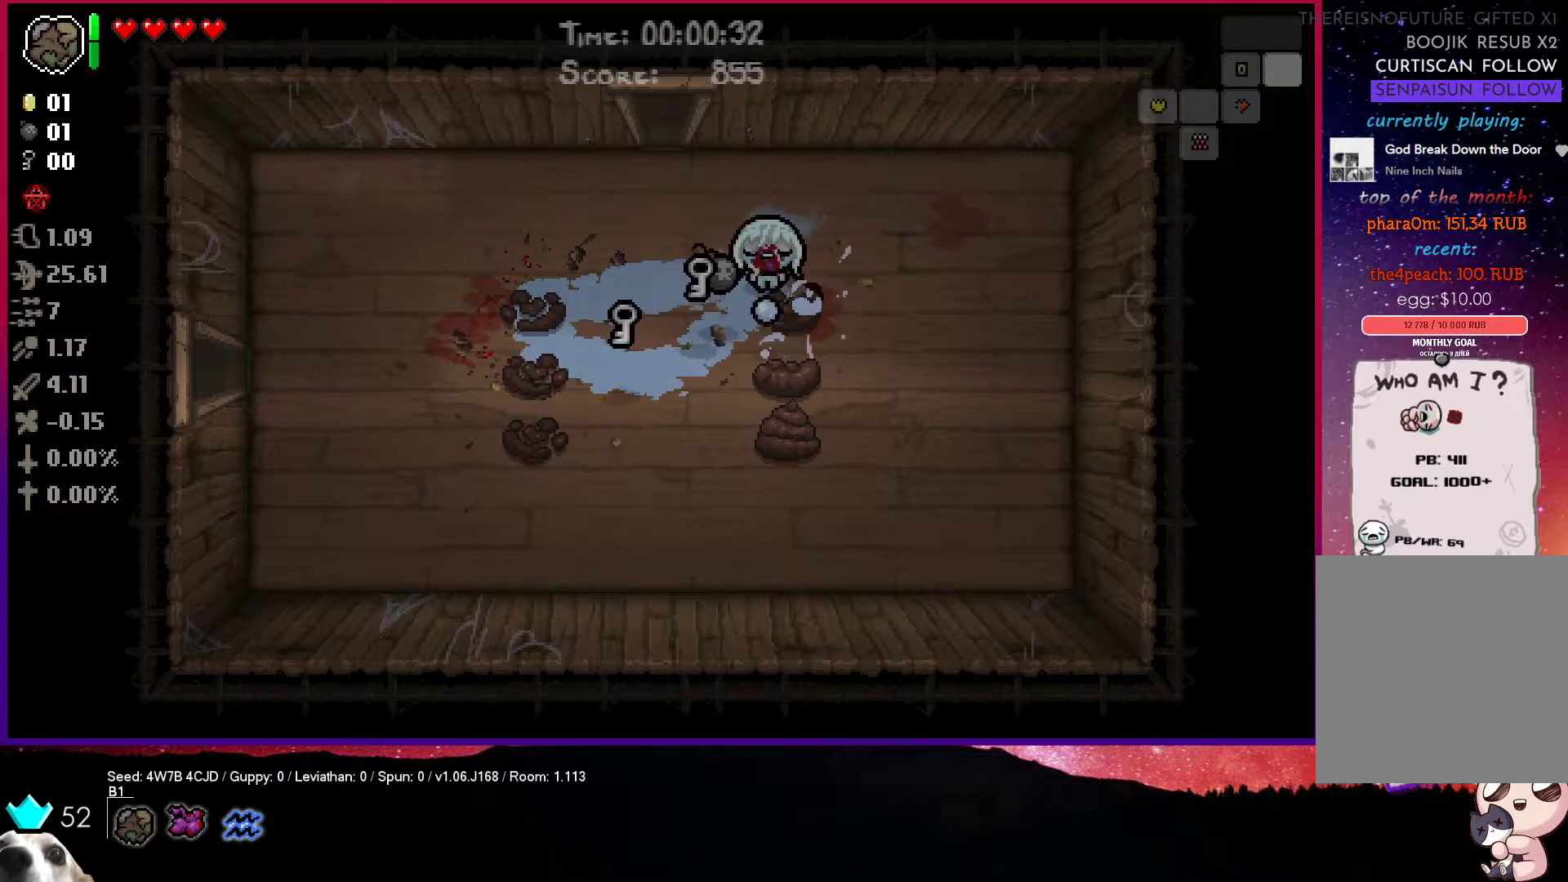
{"buttons": ["CROSS"], "left_stick": "down", "right_stick": "center", "events": [[200, "left_stick", "down-right"], [450, "left_stick", "down"]]}
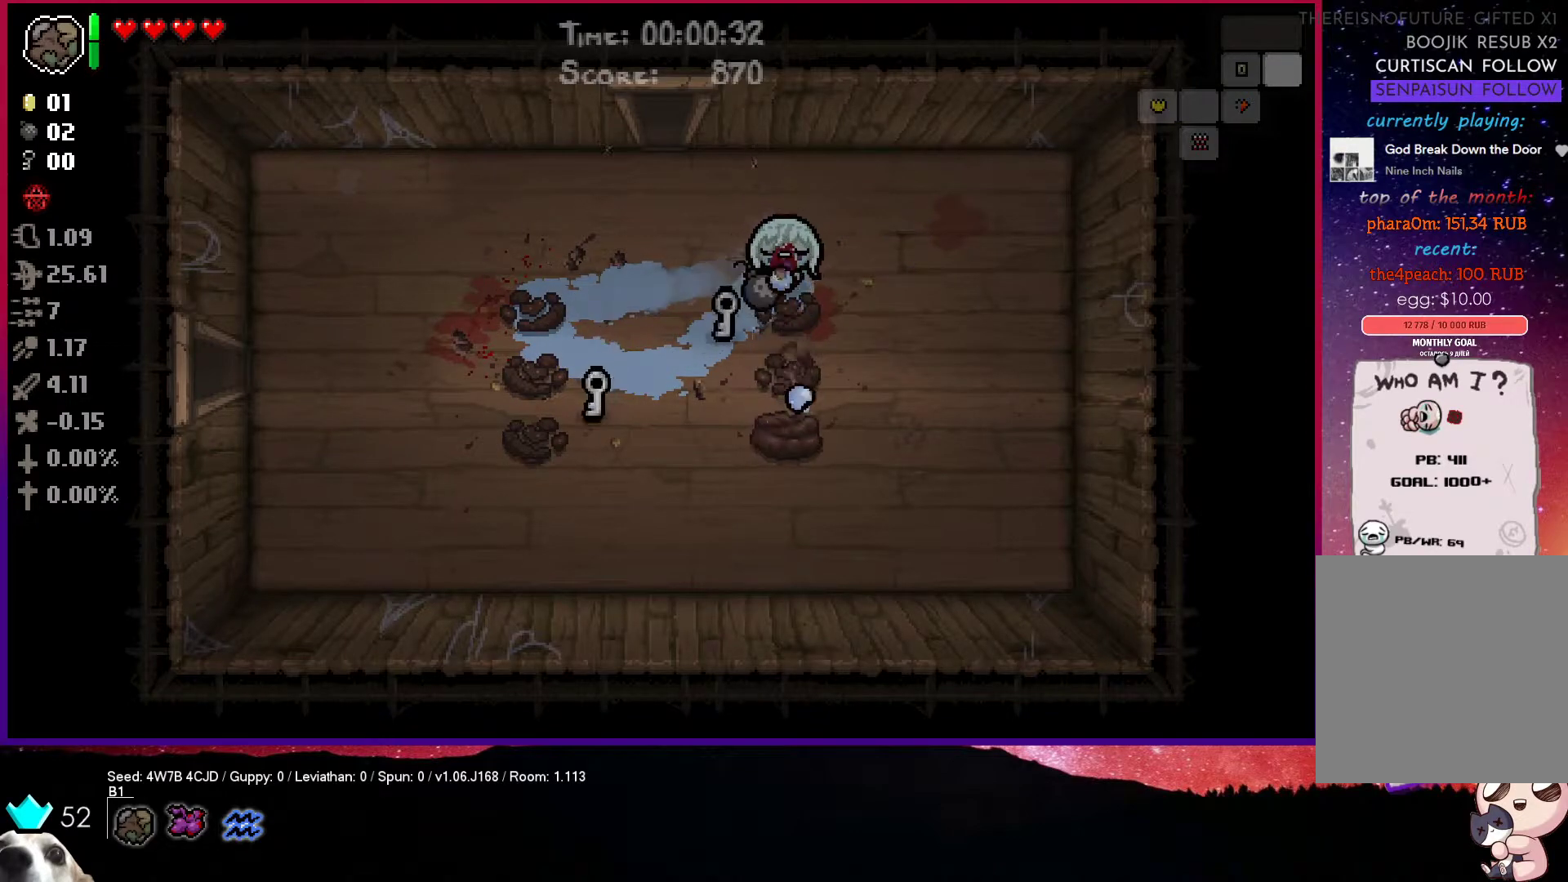
{"buttons": [], "left_stick": "down-left", "right_stick": "center", "events": [[233, "CROSS", "up"], [267, "left_stick", "down-left"]]}
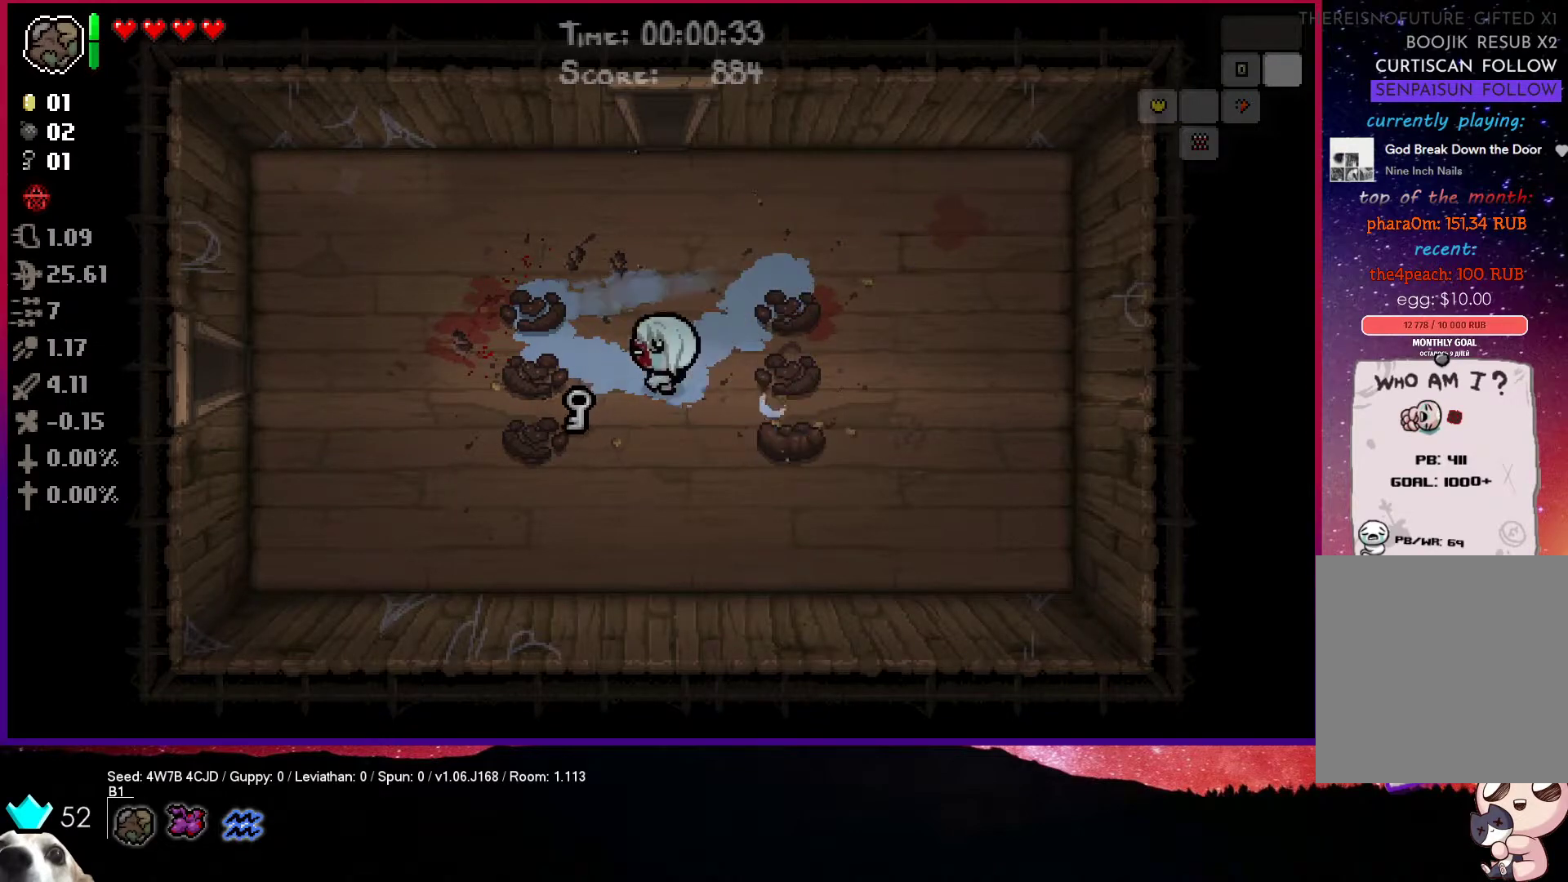
{"buttons": [], "left_stick": "up-right", "right_stick": "center", "events": [[200, "left_stick", "up-left"], [417, "left_stick", "up-right"]]}
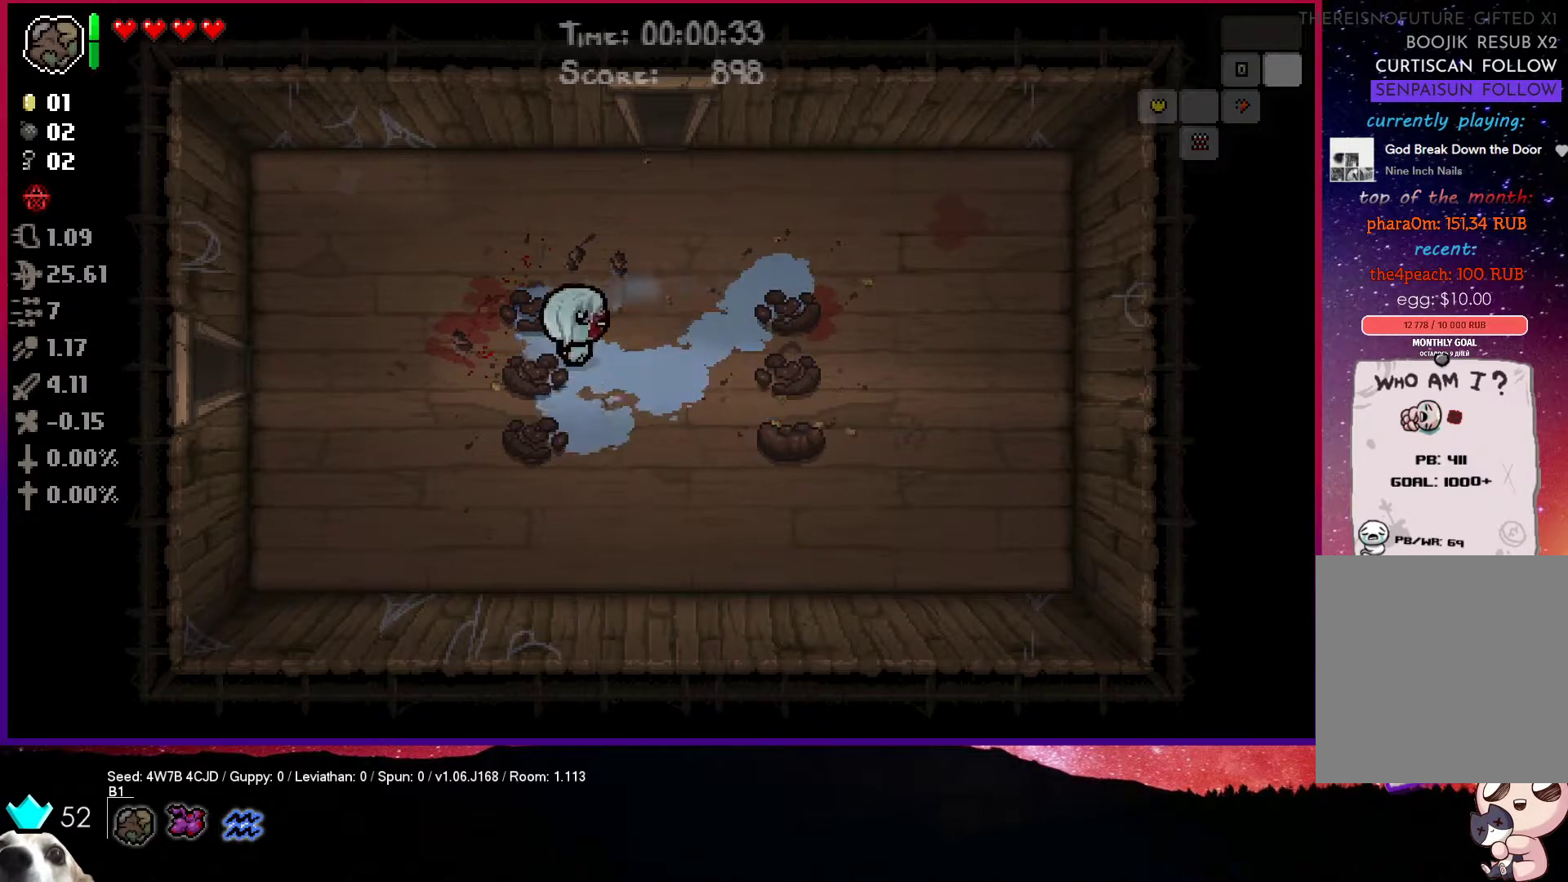
{"buttons": [], "left_stick": "right", "right_stick": "center", "events": [[33, "left_stick", "right"], [183, "R1", "down"], [317, "R1", "up"]]}
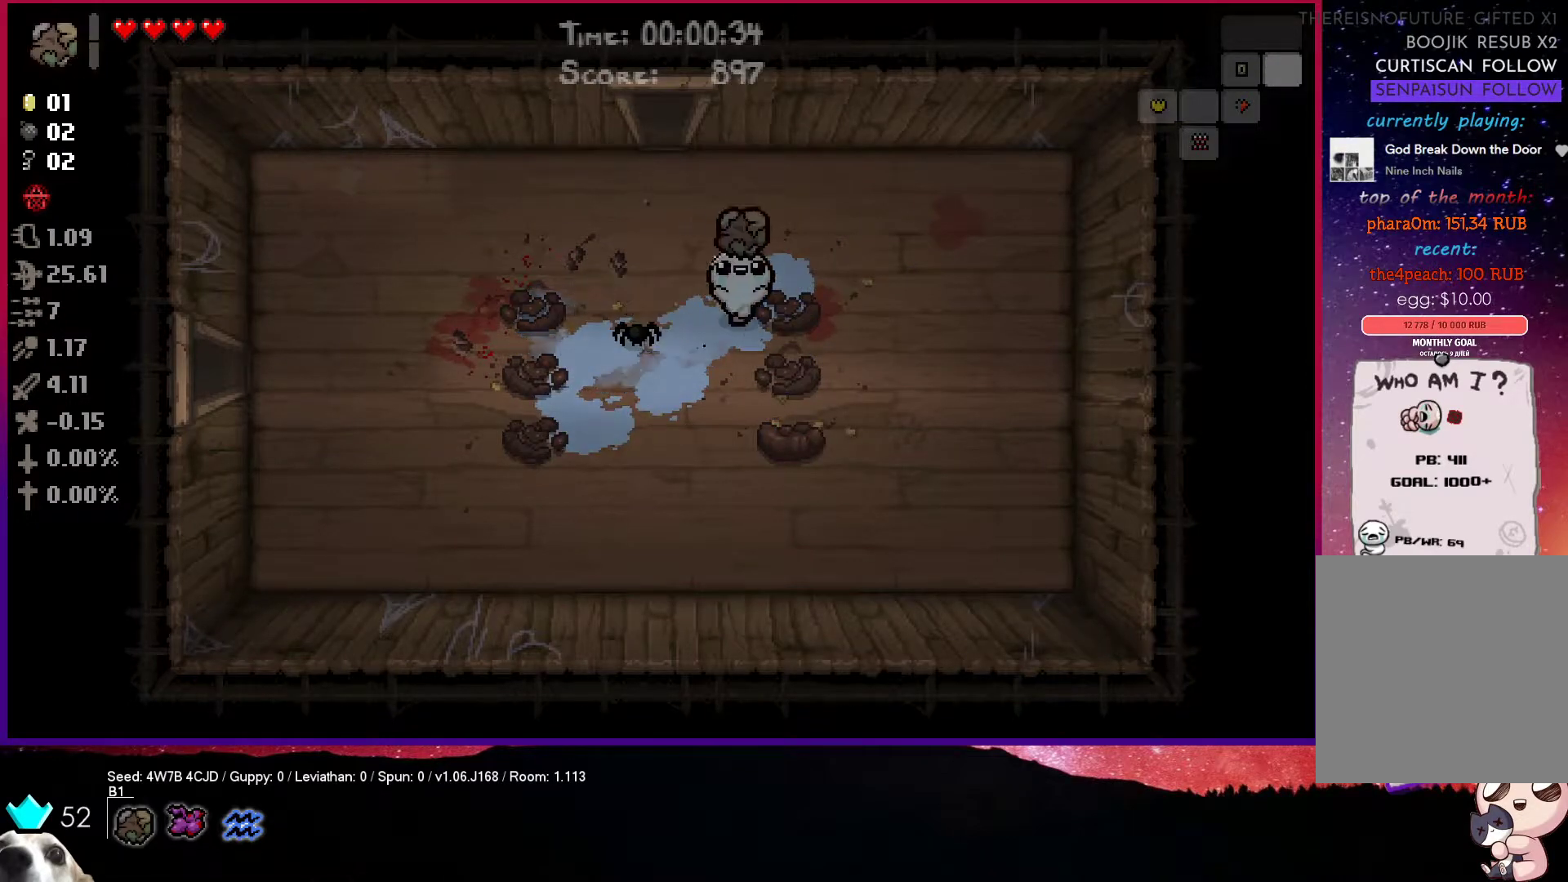
{"buttons": [], "left_stick": "up", "right_stick": "center", "events": [[67, "CROSS", "down"], [67, "left_stick", "center"], [233, "left_stick", "up"], [367, "CROSS", "up"]]}
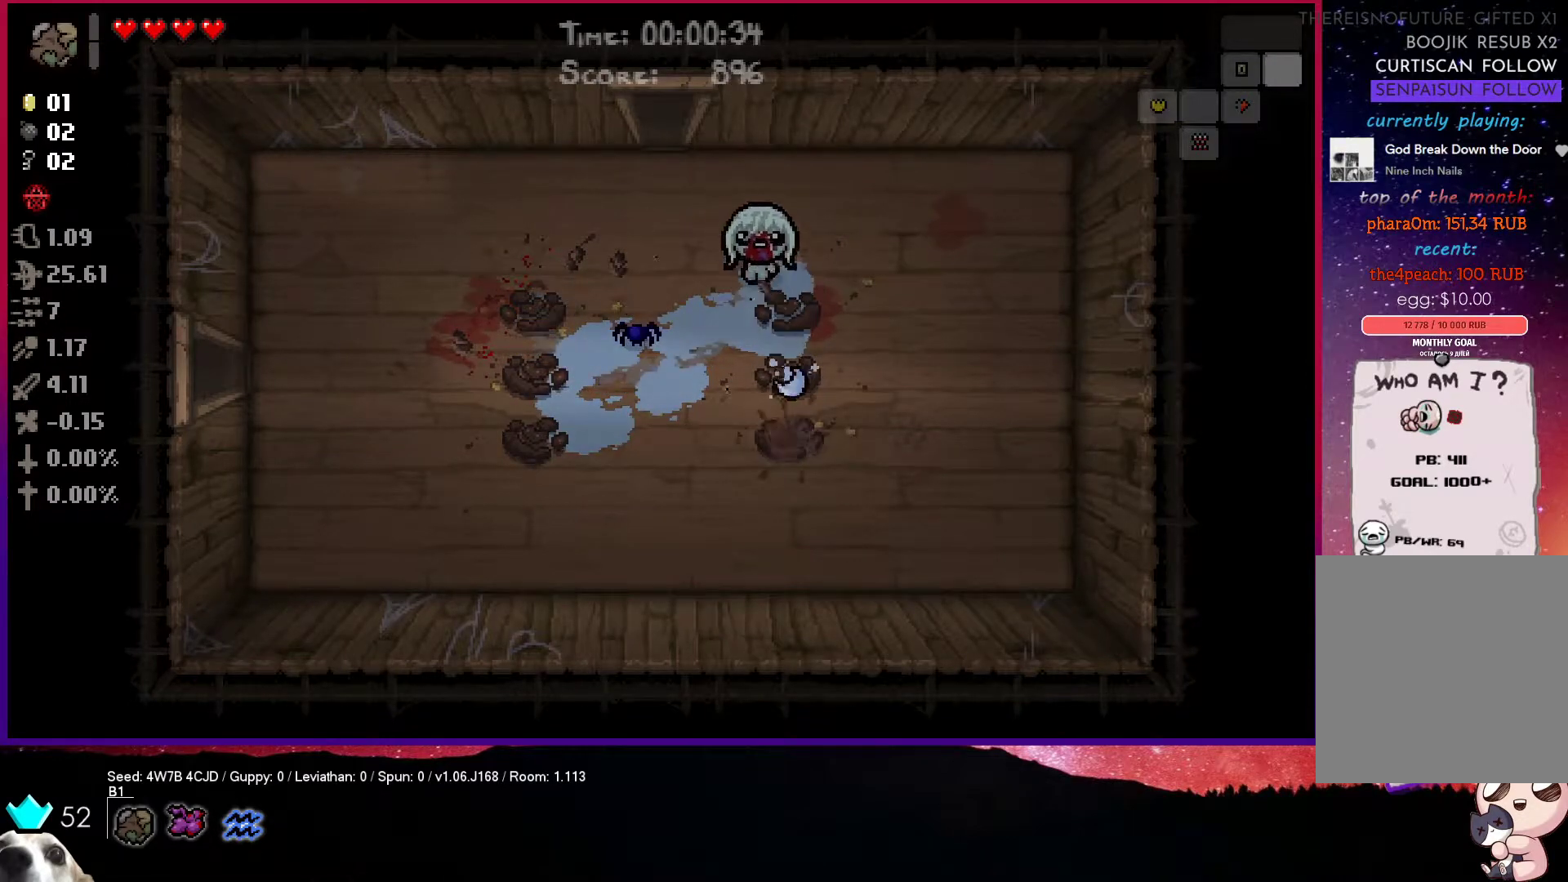
{"buttons": [], "left_stick": "up", "right_stick": "center", "events": []}
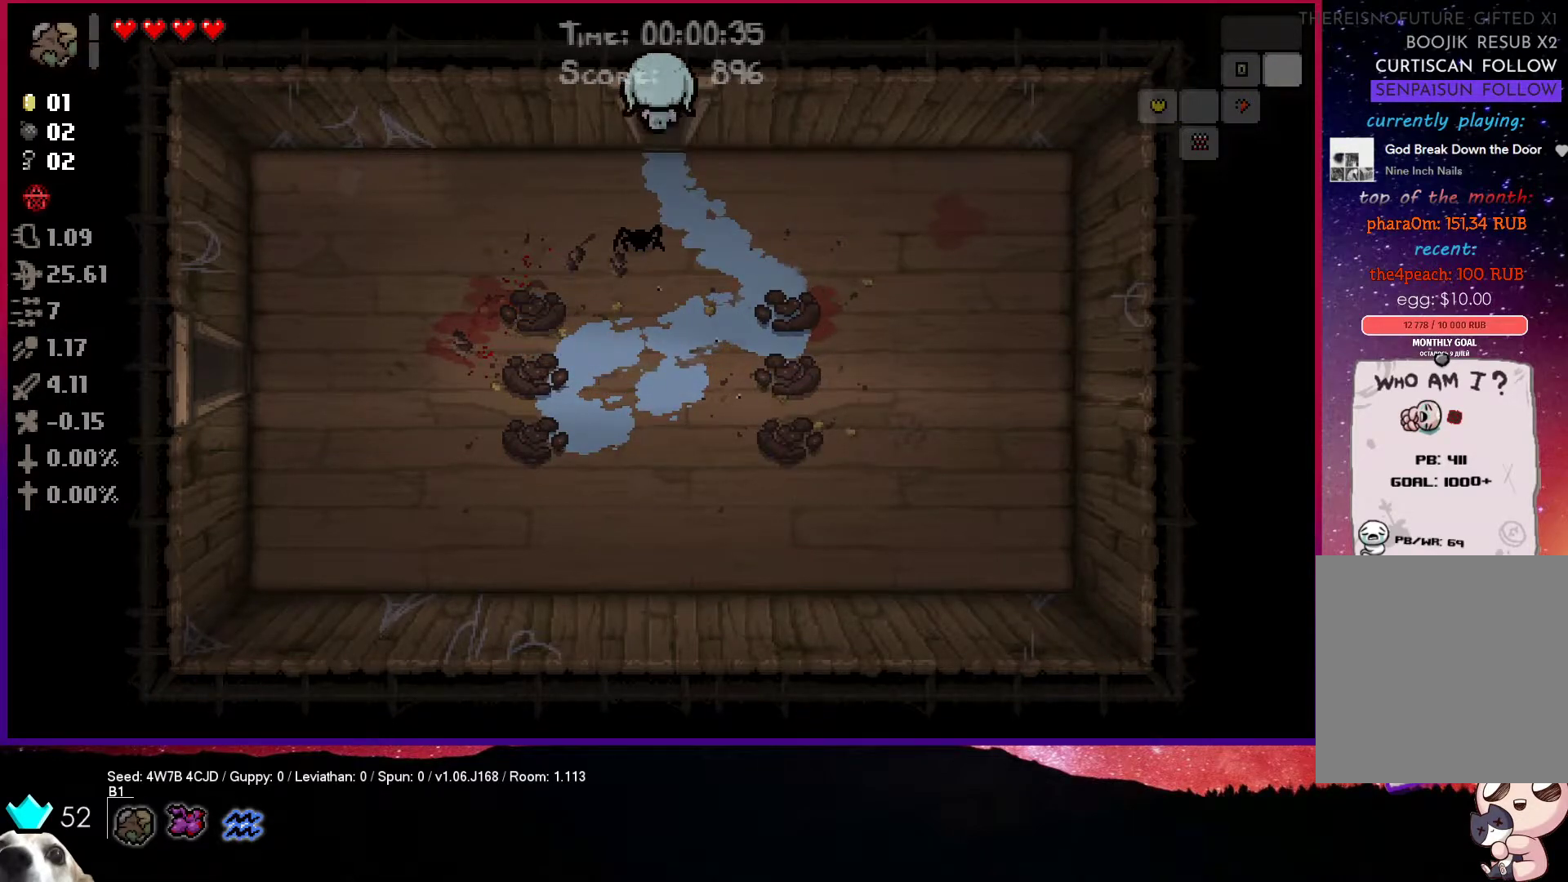
{"buttons": ["TRIANGLE"], "left_stick": "up-left", "right_stick": "center", "events": [[100, "TRIANGLE", "down"], [433, "left_stick", "up-left"]]}
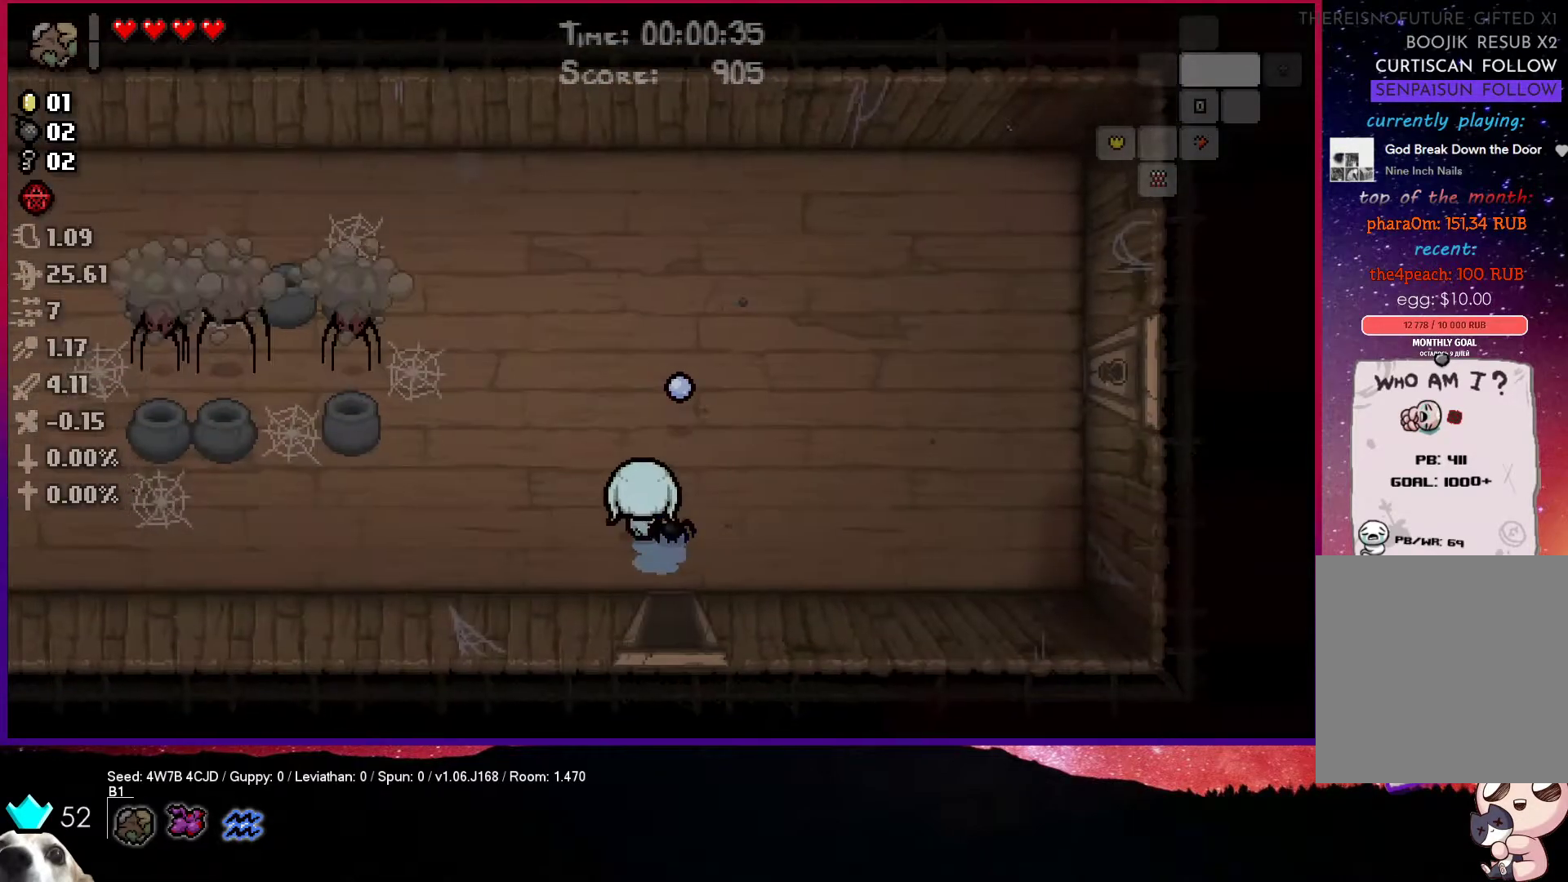
{"buttons": ["SQUARE"], "left_stick": "up-left", "right_stick": "center", "events": [[167, "TRIANGLE", "up"], [200, "SQUARE", "down"]]}
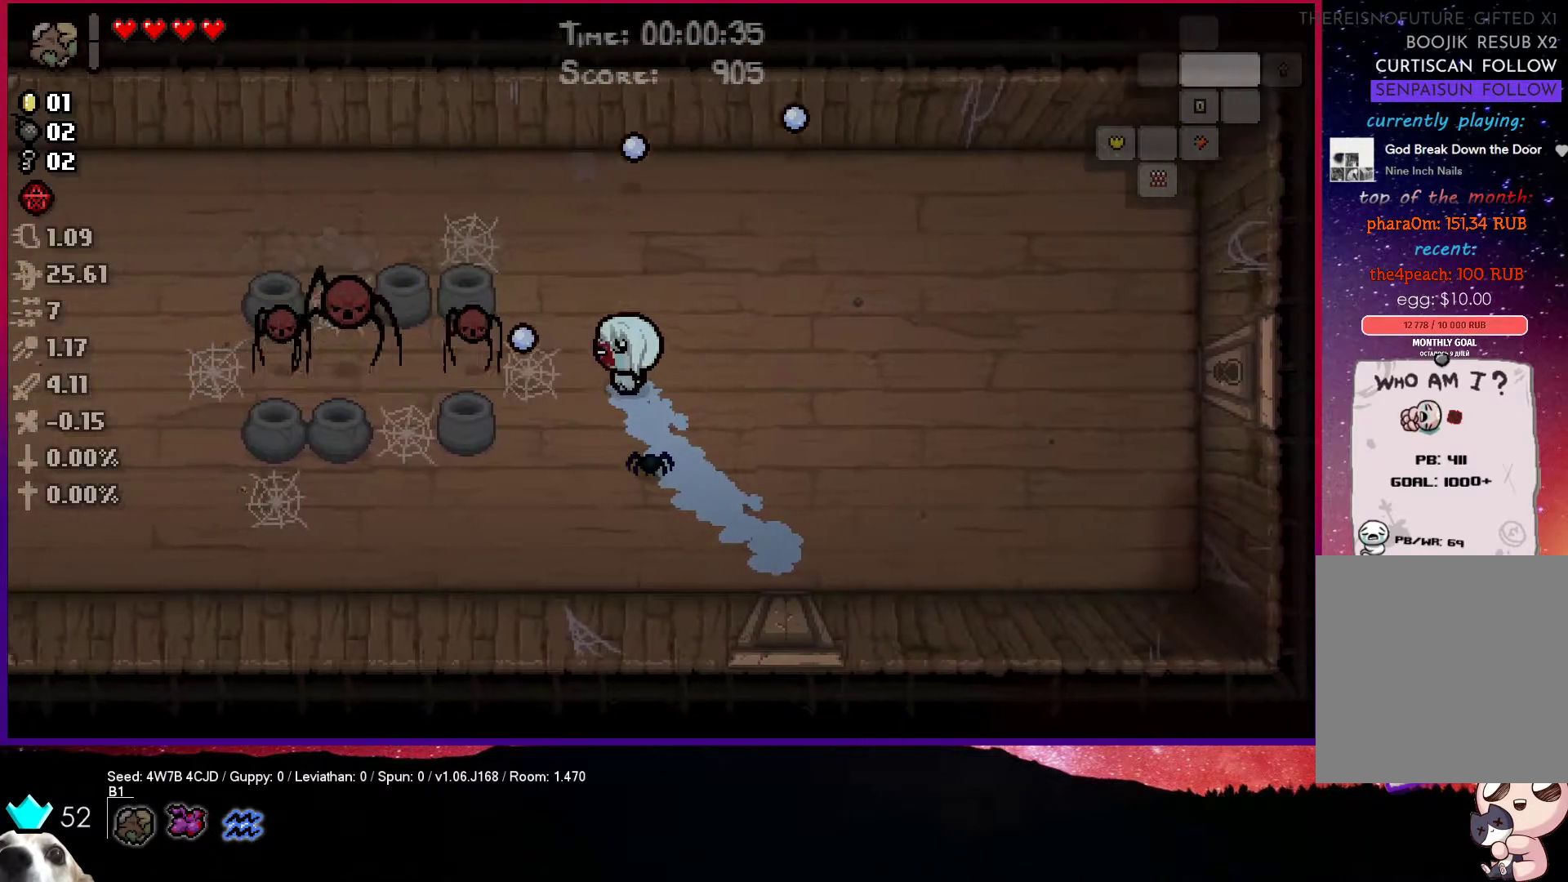
{"buttons": ["SQUARE"], "left_stick": "right", "right_stick": "center", "events": [[67, "left_stick", "right"], [167, "left_stick", "center"], [250, "left_stick", "right"], [350, "left_stick", "center"], [450, "left_stick", "right"]]}
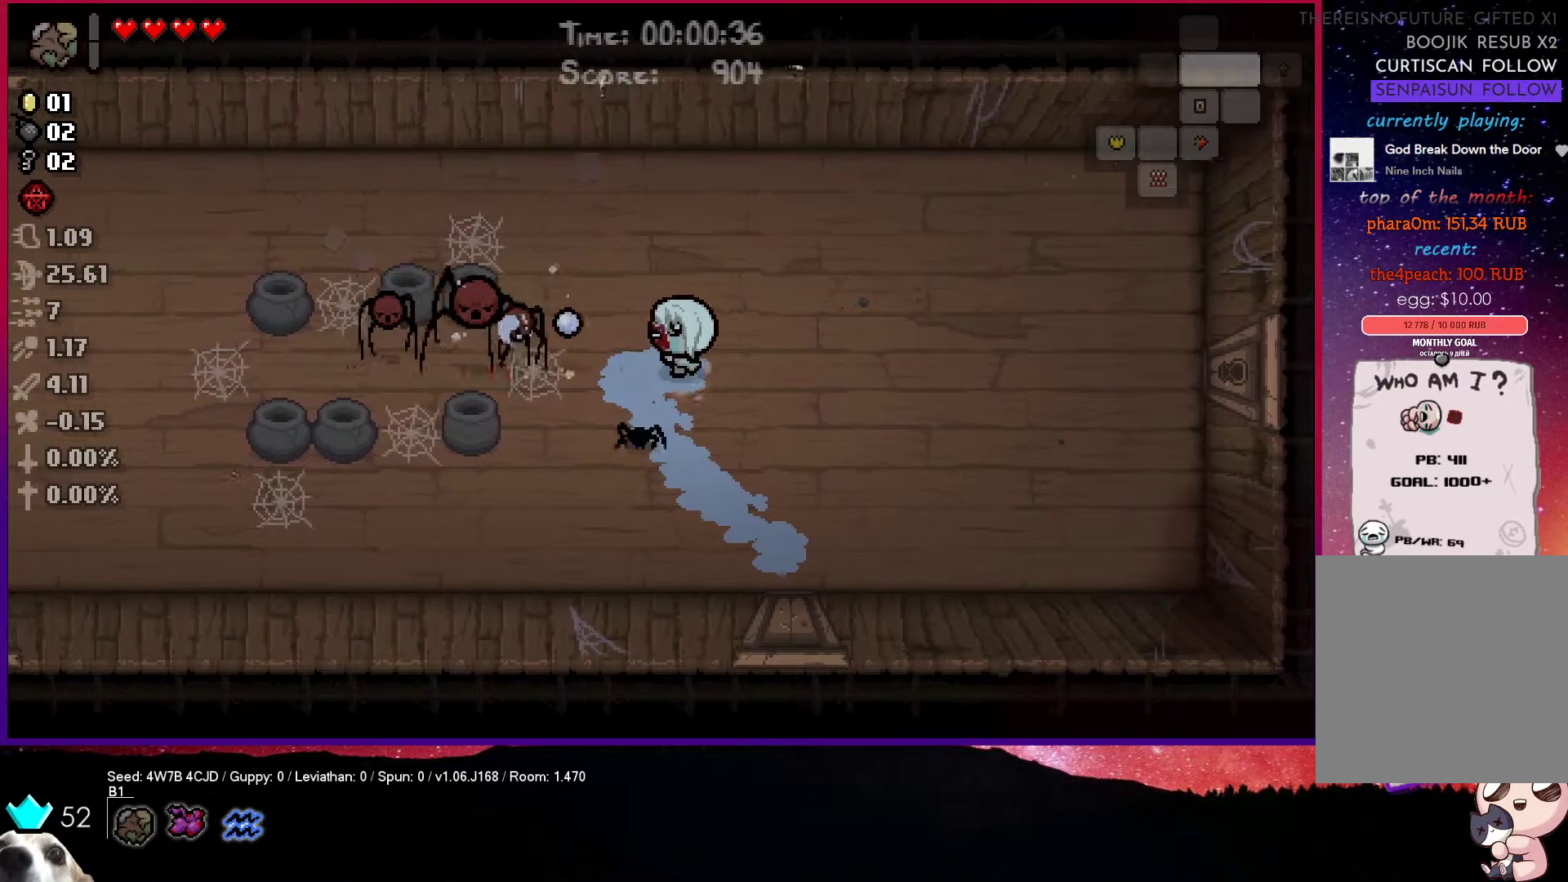
{"buttons": ["SQUARE"], "left_stick": "right", "right_stick": "center", "events": [[17, "left_stick", "center"], [117, "left_stick", "right"], [183, "left_stick", "center"], [300, "left_stick", "right"], [350, "left_stick", "center"], [500, "left_stick", "right"]]}
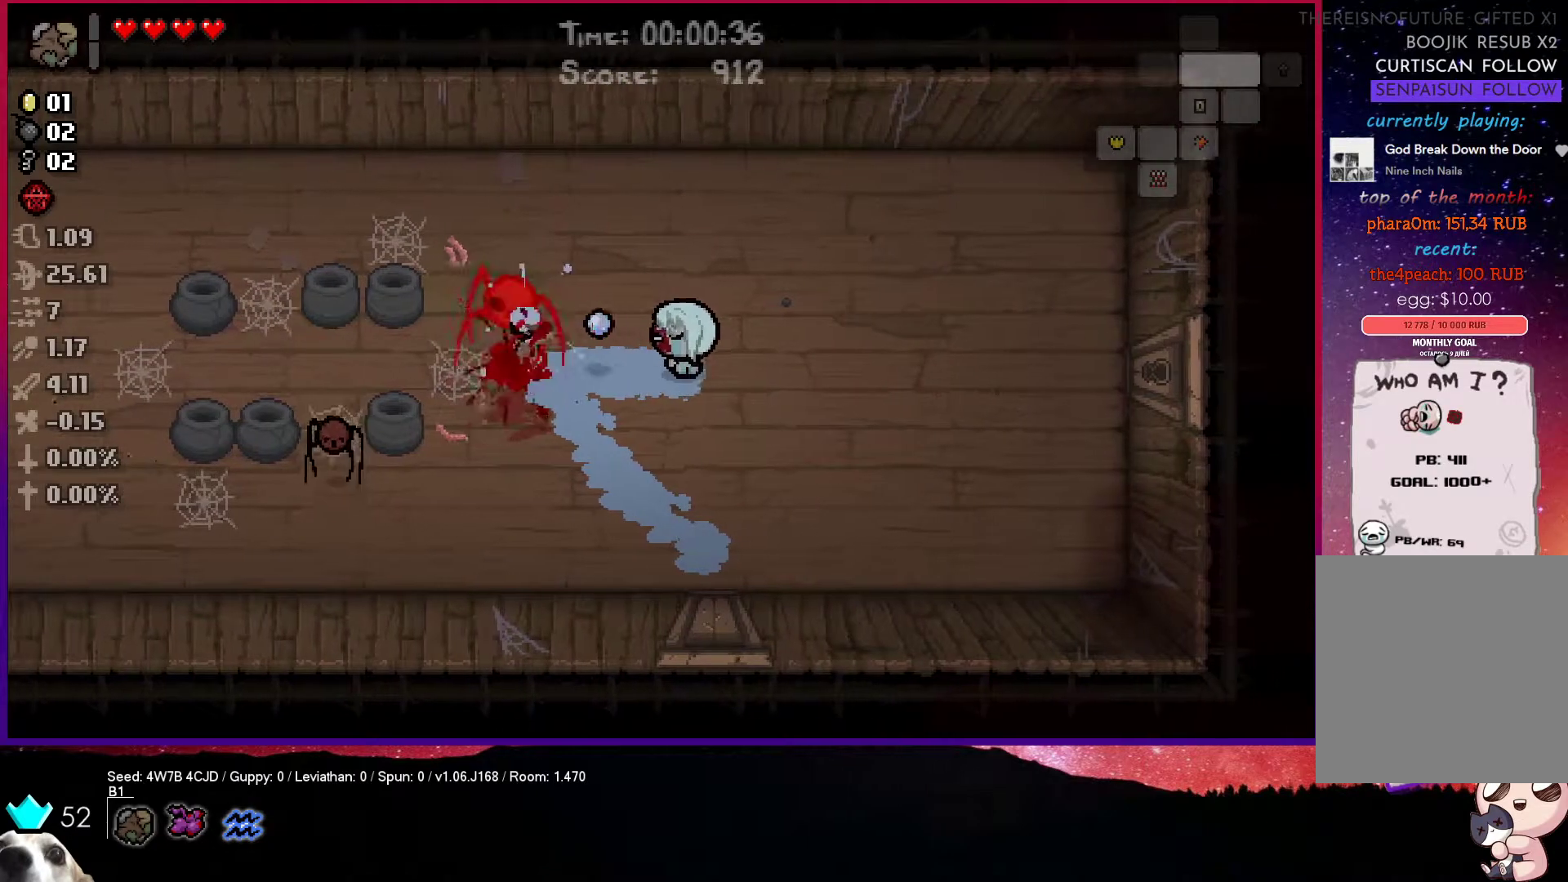
{"buttons": ["SQUARE"], "left_stick": "center", "right_stick": "center", "events": [[33, "left_stick", "center"], [133, "left_stick", "right"], [217, "left_stick", "center"], [317, "left_stick", "right"], [367, "left_stick", "center"]]}
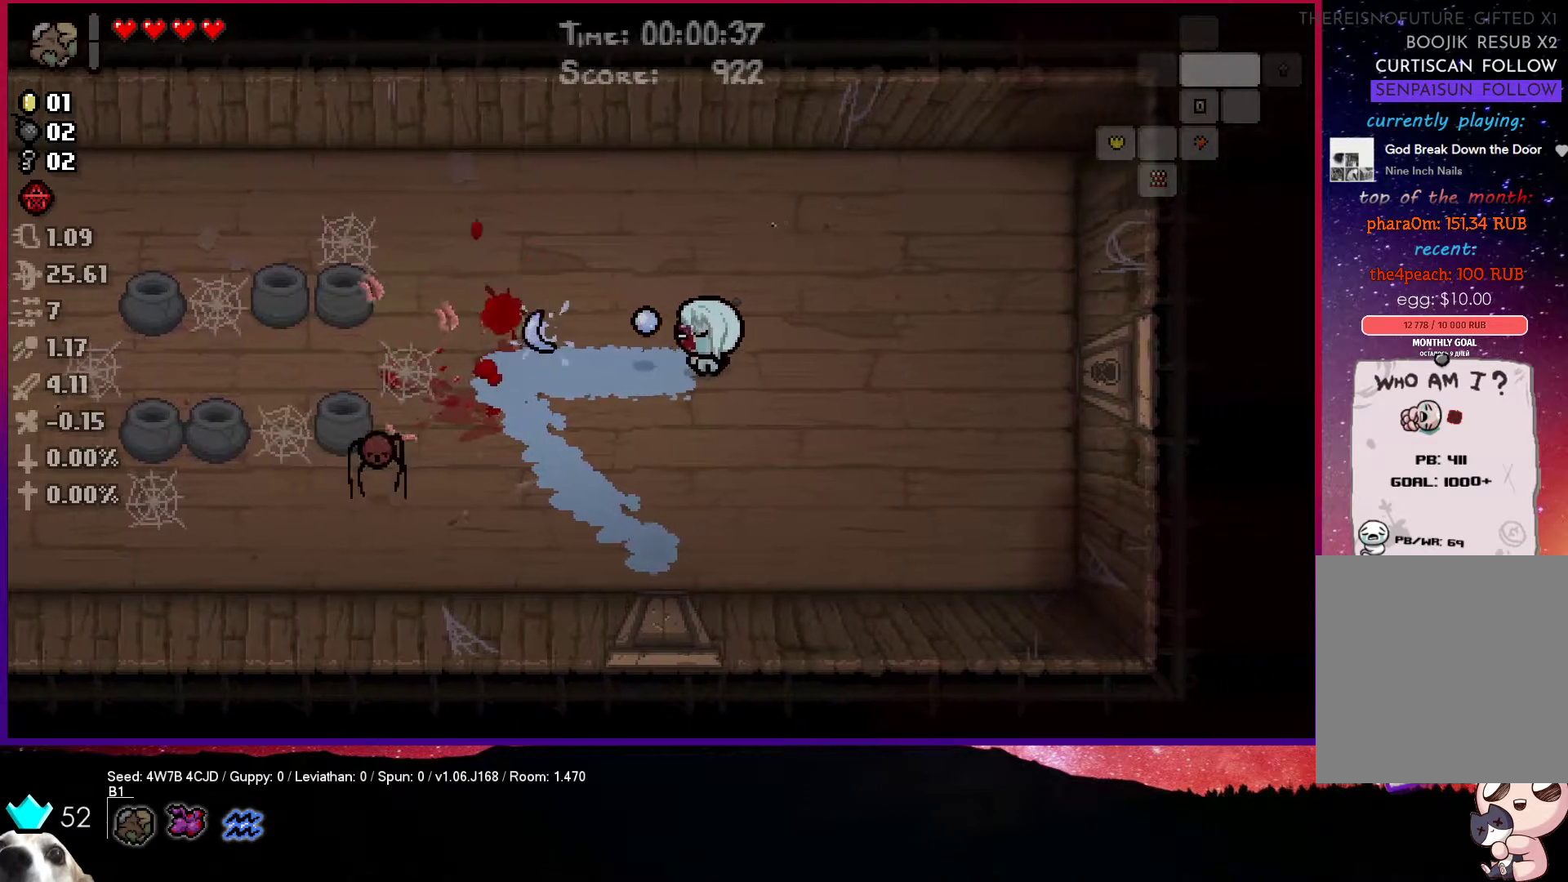
{"buttons": ["SQUARE"], "left_stick": "center", "right_stick": "center", "events": [[350, "left_stick", "down"], [500, "left_stick", "center"]]}
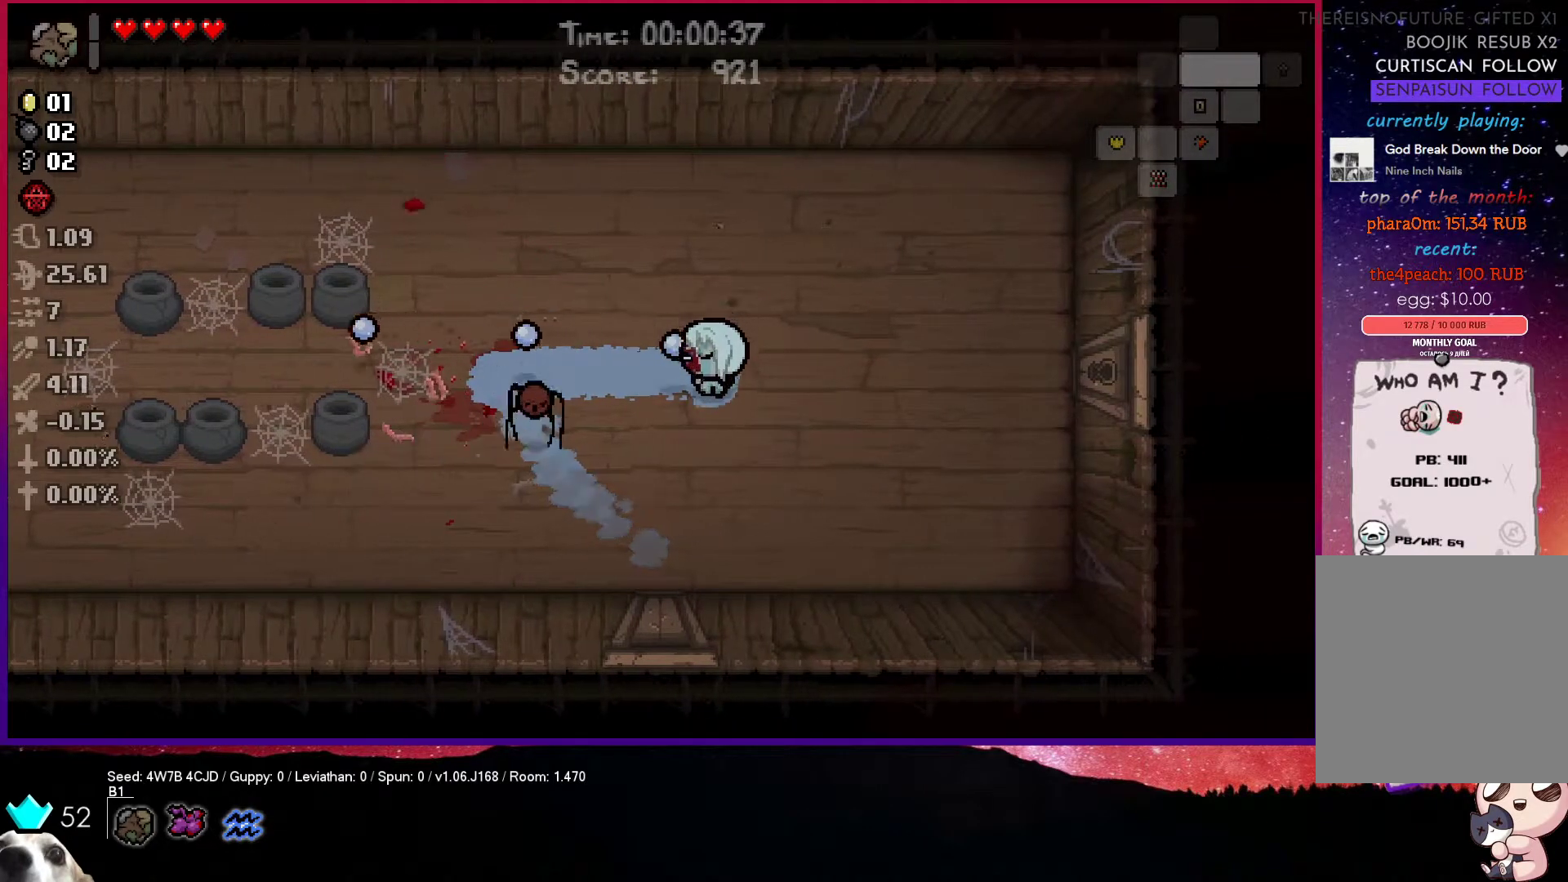
{"buttons": ["SQUARE"], "left_stick": "right", "right_stick": "center", "events": [[200, "left_stick", "right"]]}
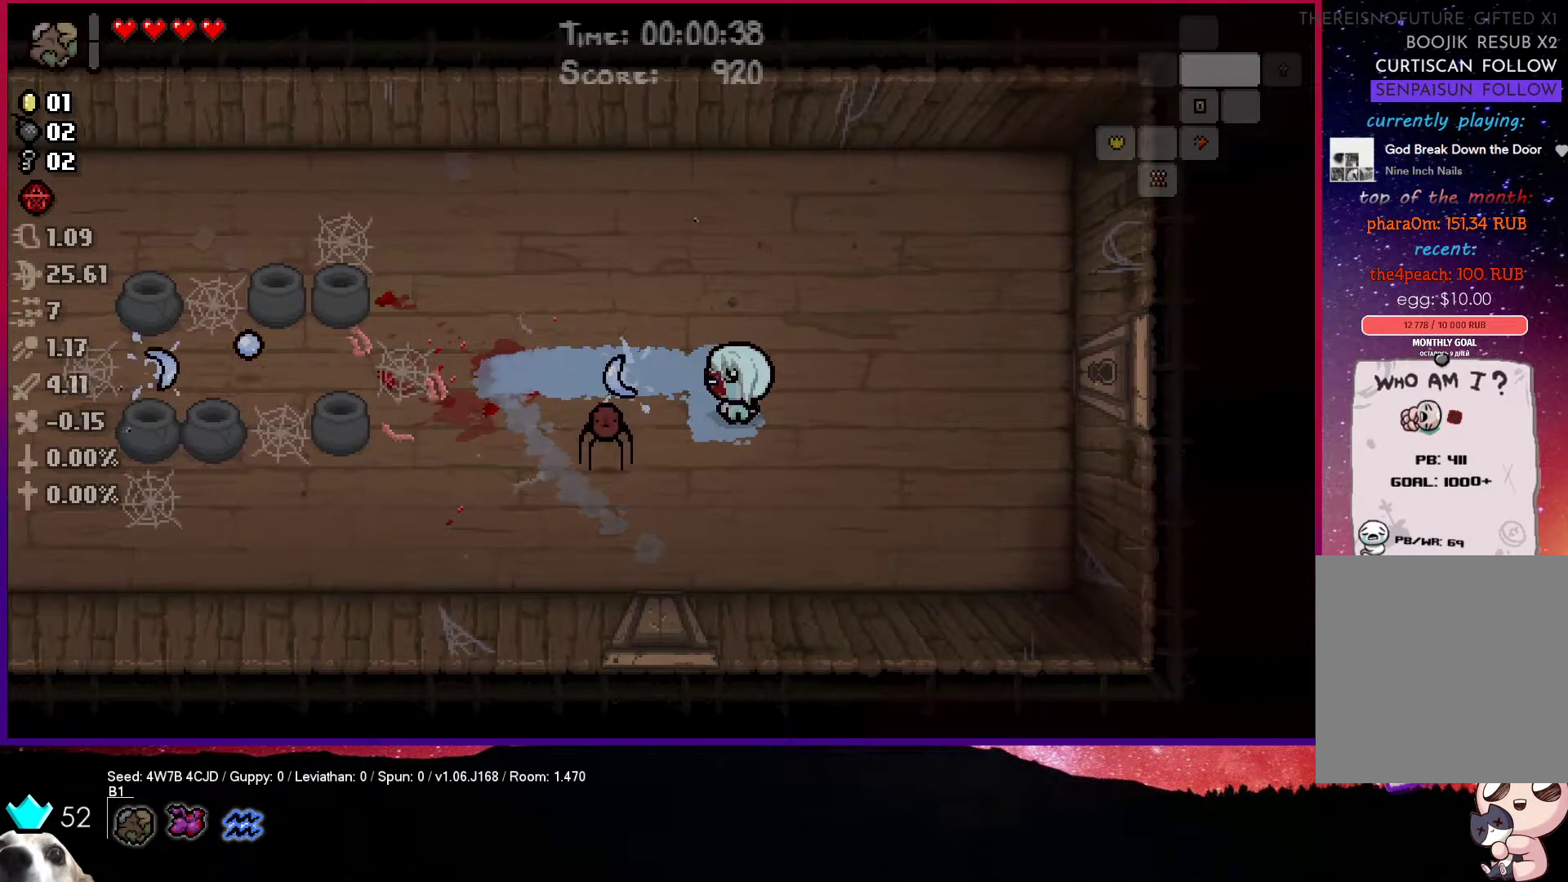
{"buttons": ["SQUARE"], "left_stick": "center", "right_stick": "center", "events": [[133, "left_stick", "center"], [233, "left_stick", "down-right"], [367, "left_stick", "center"]]}
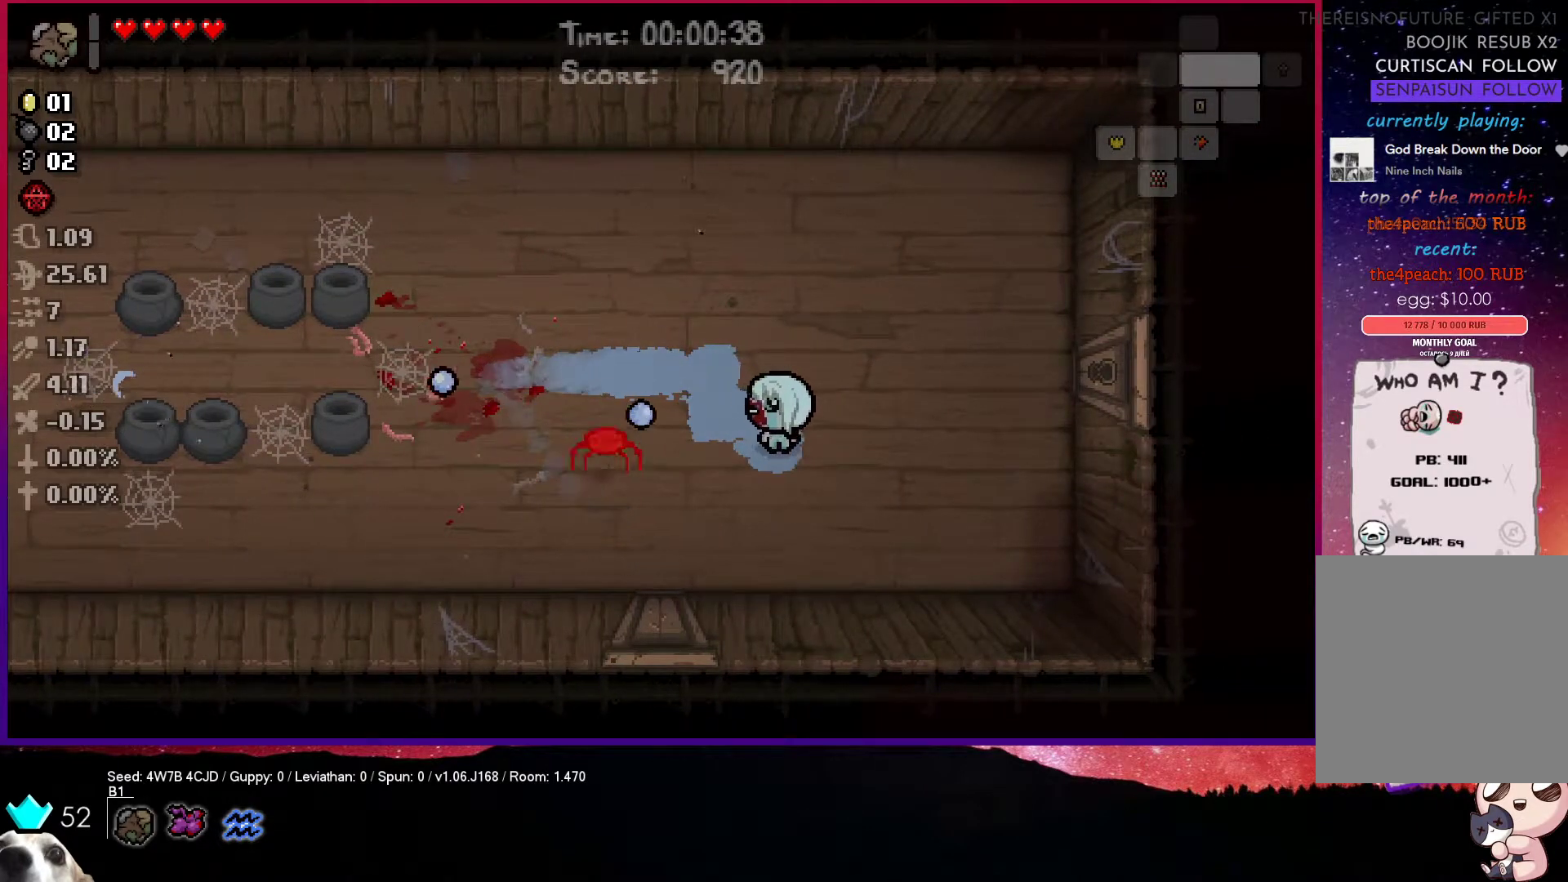
{"buttons": ["SQUARE"], "left_stick": "center", "right_stick": "center", "events": [[150, "left_stick", "down-left"], [450, "left_stick", "center"]]}
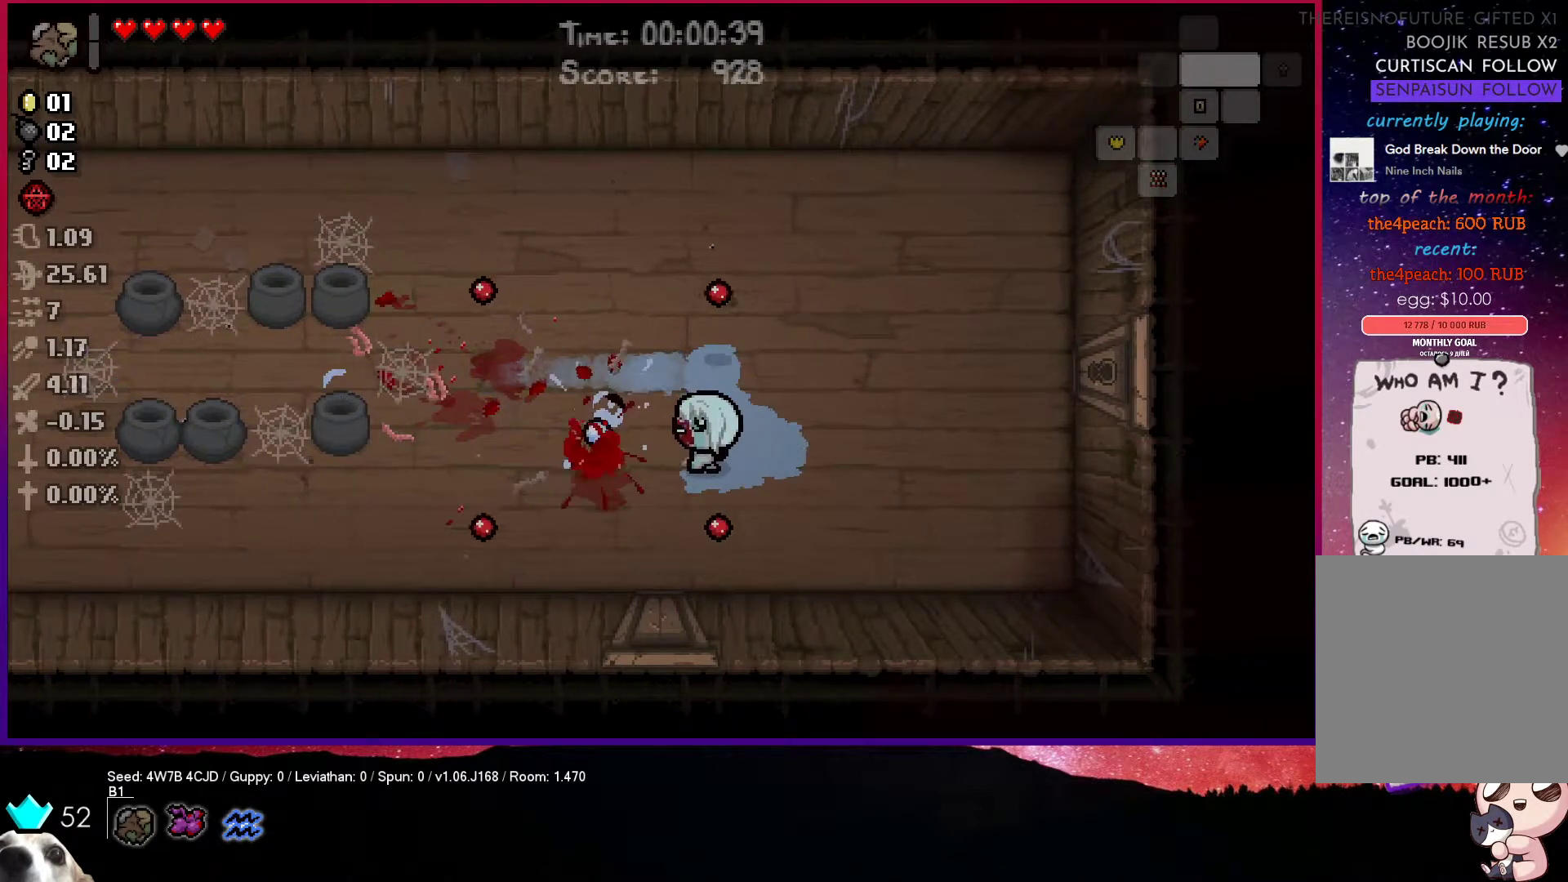
{"buttons": [], "left_stick": "up-left", "right_stick": "center", "events": [[67, "left_stick", "up-left"], [233, "SQUARE", "up"]]}
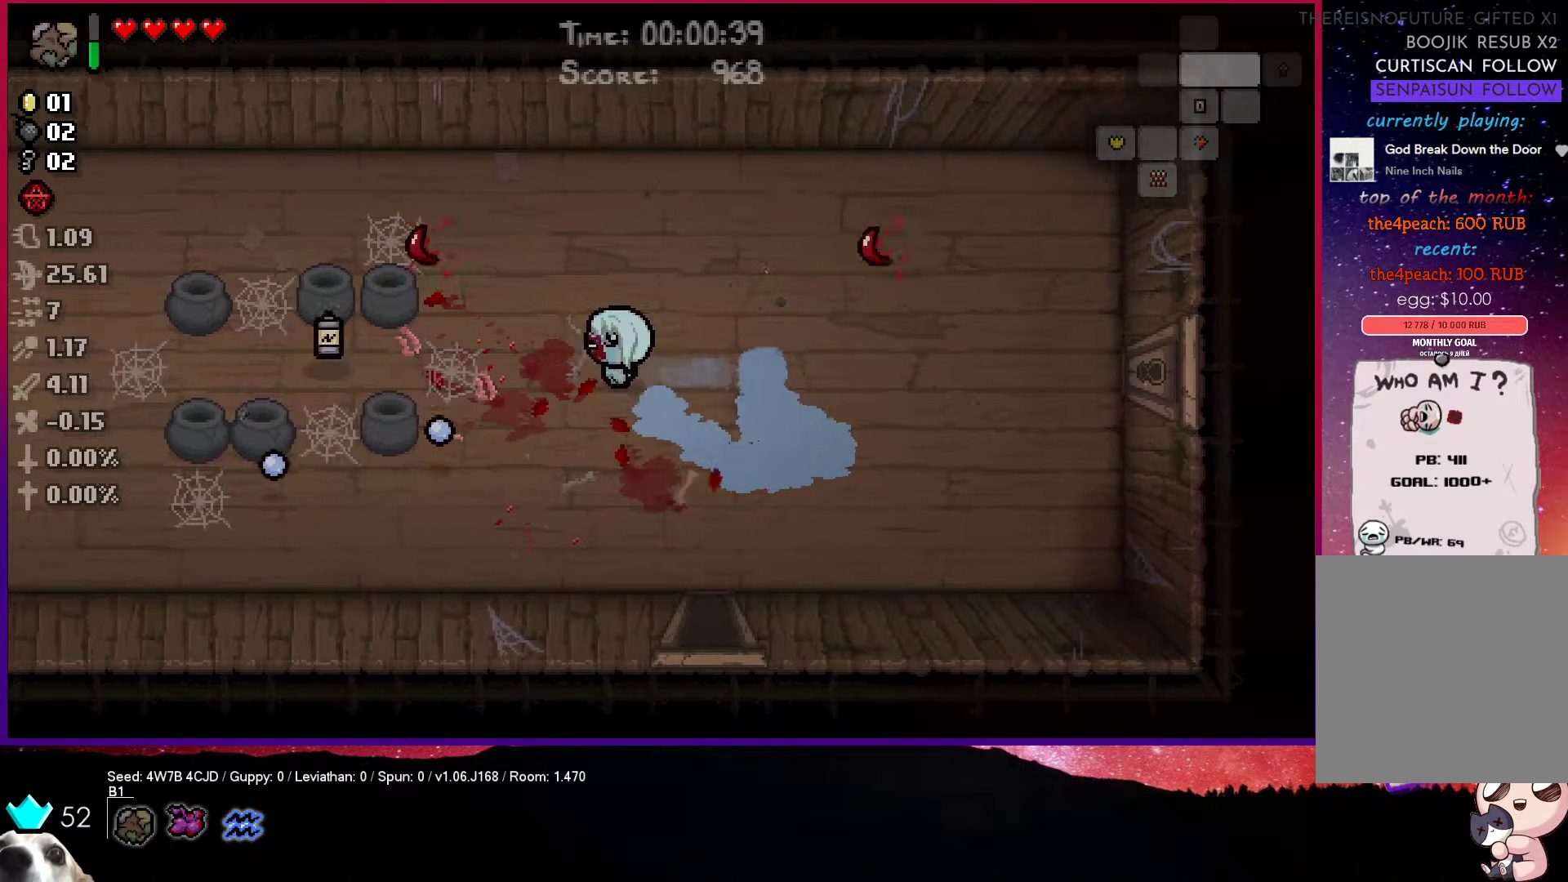
{"buttons": [], "left_stick": "left", "right_stick": "center", "events": [[33, "left_stick", "left"]]}